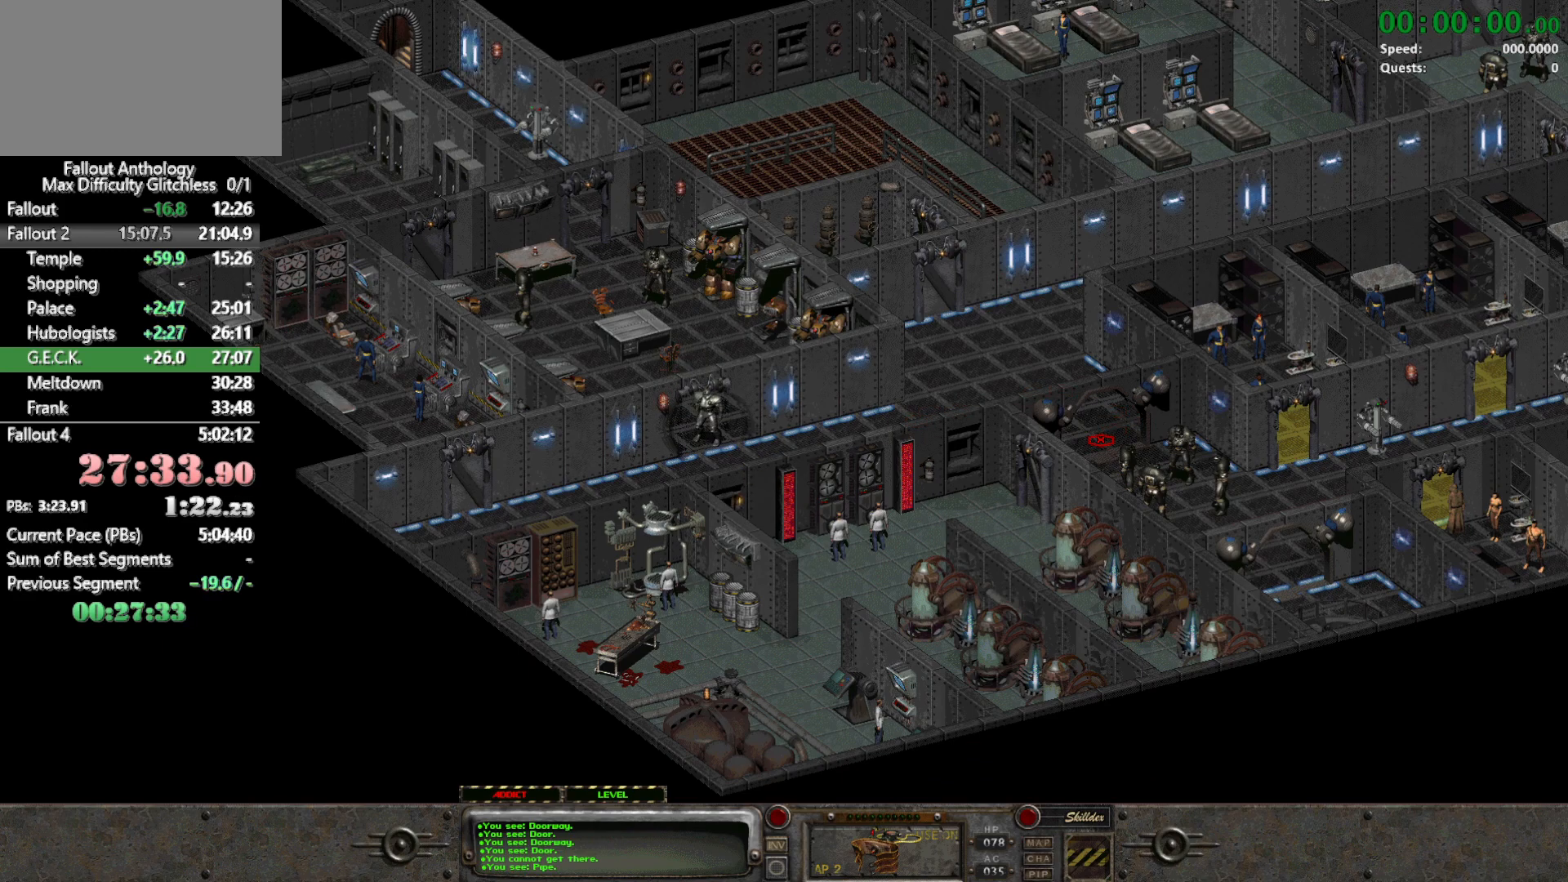
Gameplay with keyboard and mouse; each line is a JSON object with the keys and mouse buttons held at the frame after it. "events" lists presses ("down") and releases ("up") of "1", "2", "3", "4", "5", "a", "alt", "c", "caps_lock", "ctrl", "d", "down", "e", "f", "g", "left", "q", "r", "return", "right", "s", "shift", "space", "t", "tab", "up", "v", "w", "x", "z", "mouse_left", "mouse_right", "mouse_mb4" and "mouse_mb5" between this image and that frame as [ms after this image, input, new state], when the widget could be followed in between. "mouse_left", "mouse_right", "mouse_mb4", "mouse_mb5" = the "left", "right", "mb4", "mb5" buttons of the "mouse" list. No other keys are recorded. Not read: mouse_move mouse_wheel_down mouse_wheel_up.
{"keys": [], "mouse": [], "events": []}
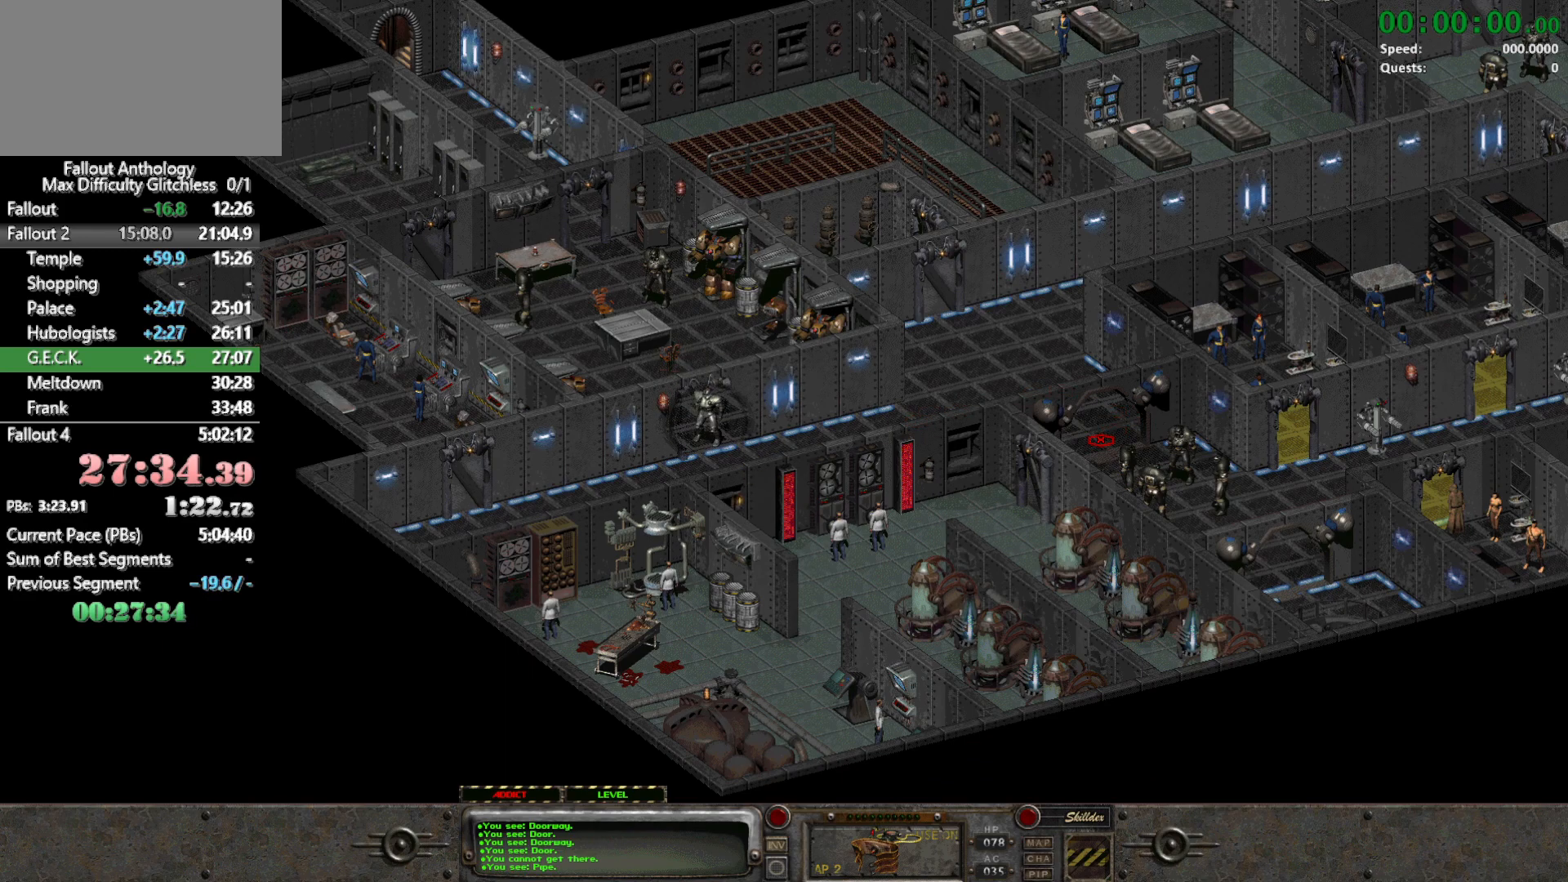
{"keys": [], "mouse": [], "events": [[67, "mouse_left", "down"], [200, "mouse_left", "up"], [300, "mouse_left", "down"], [433, "mouse_left", "up"]]}
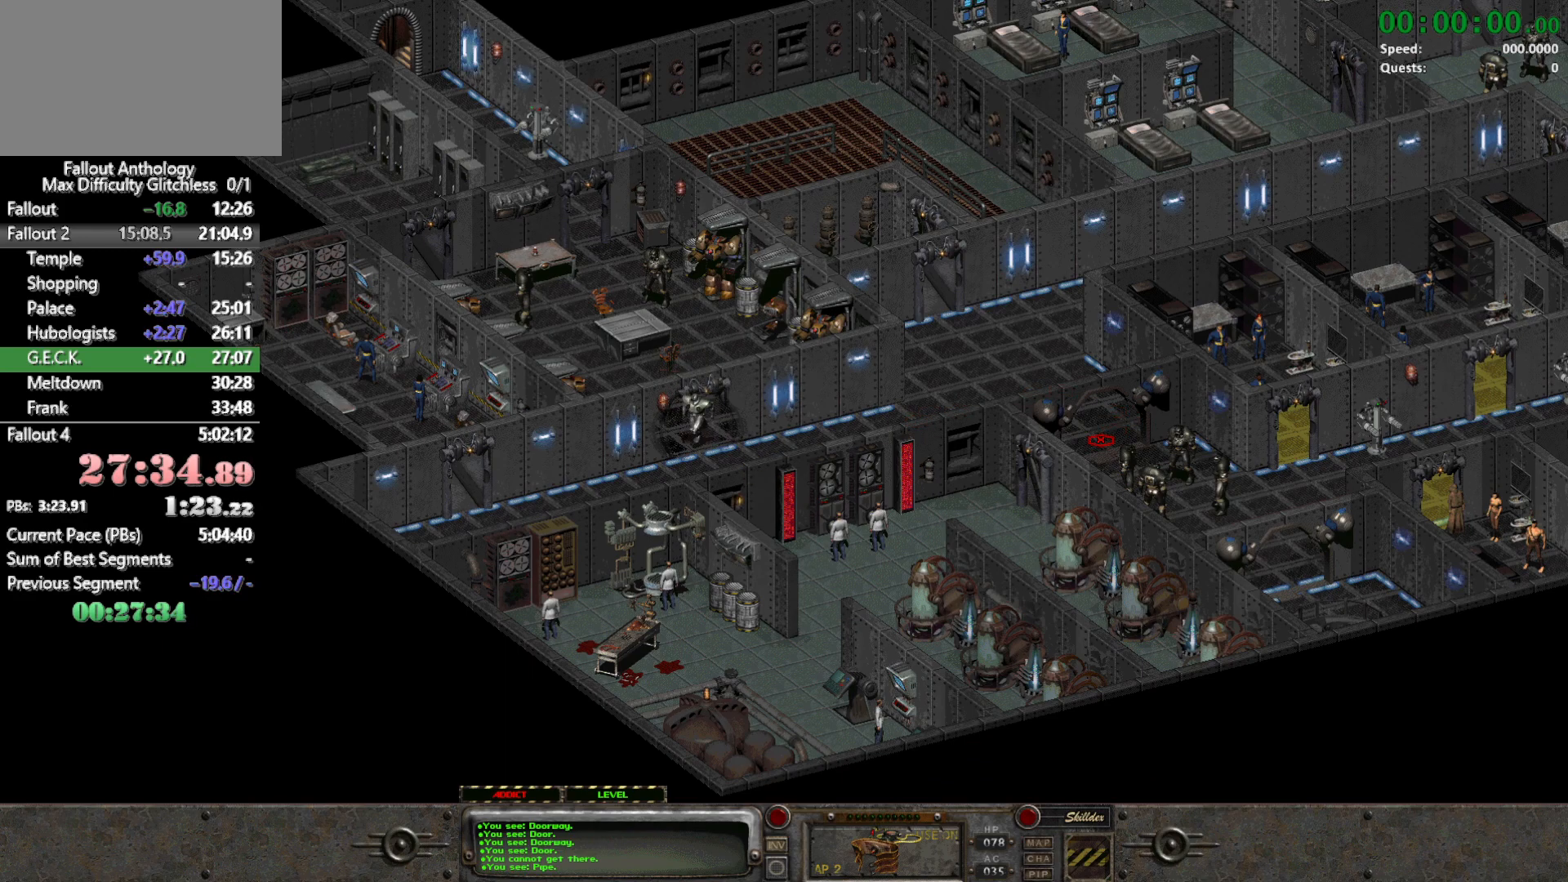
{"keys": [], "mouse": [], "events": []}
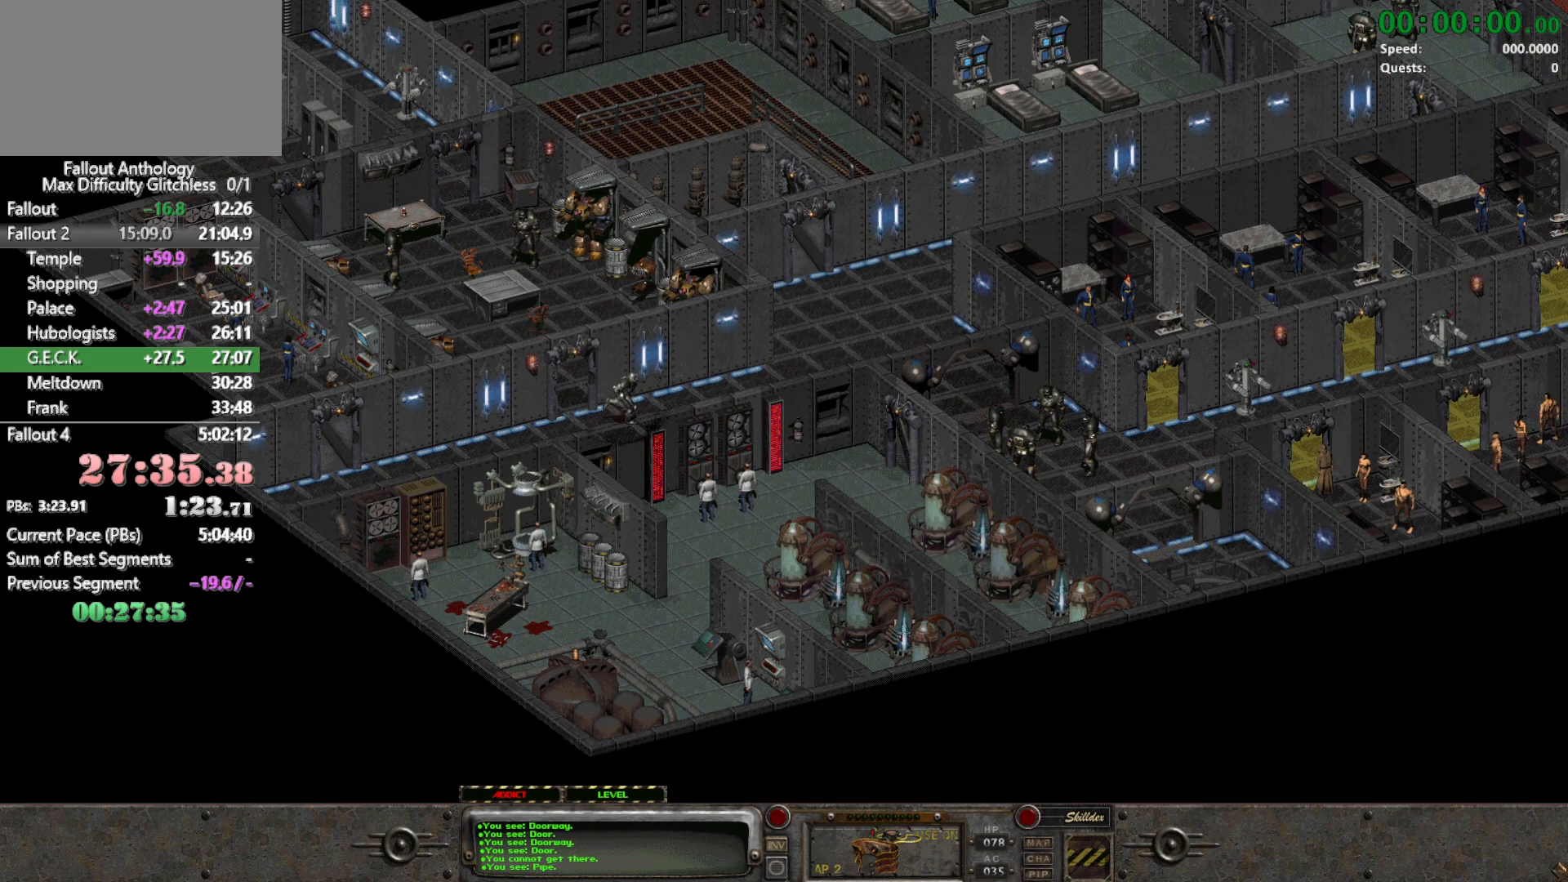
{"keys": [], "mouse": [], "events": []}
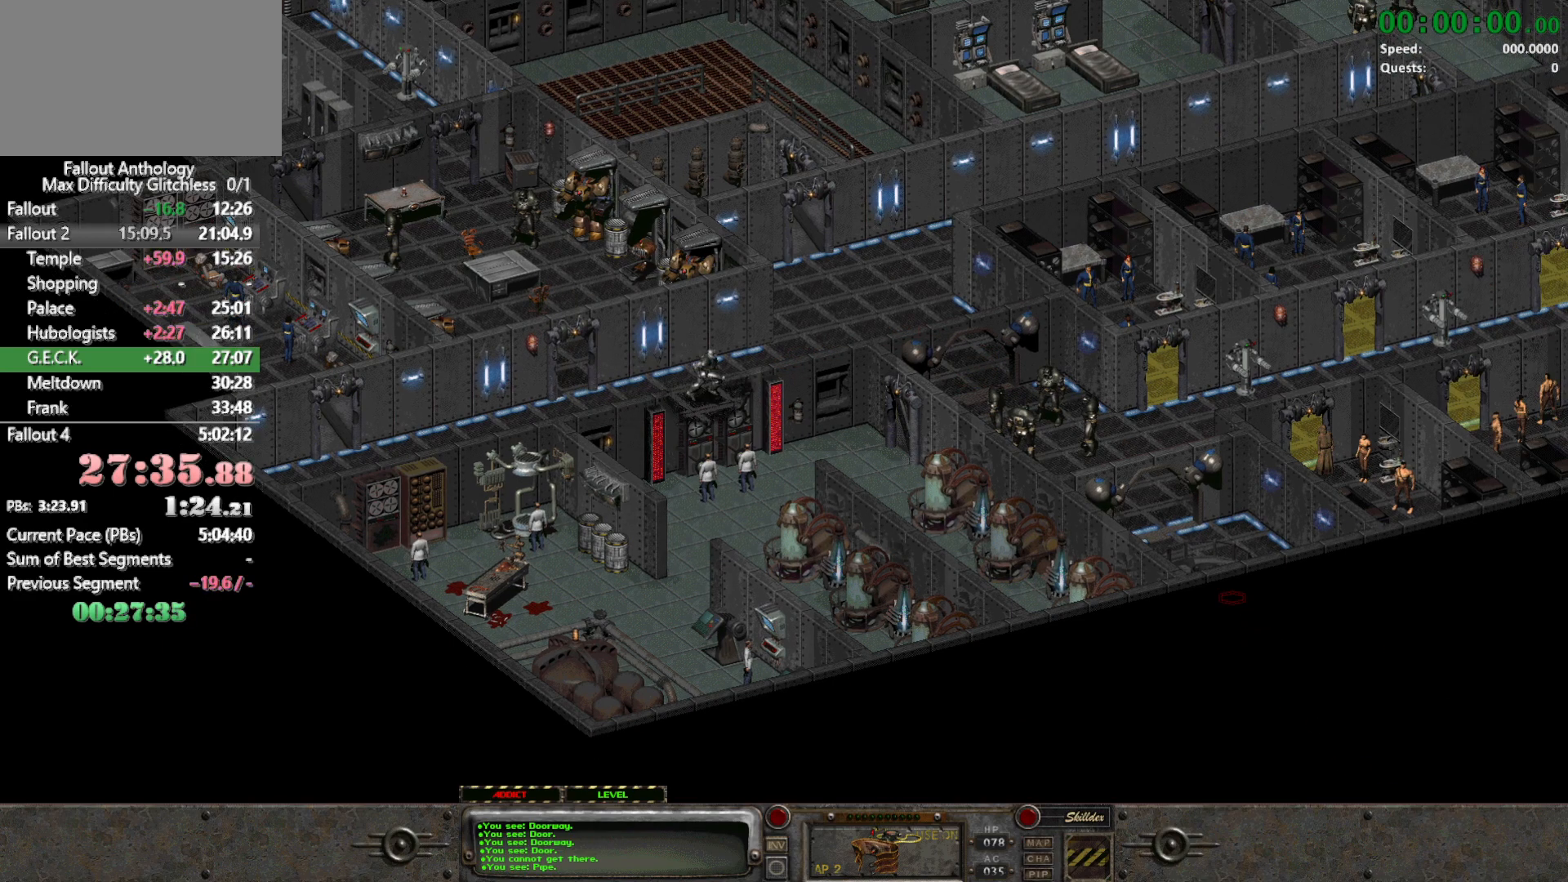
{"keys": [], "mouse": [], "events": []}
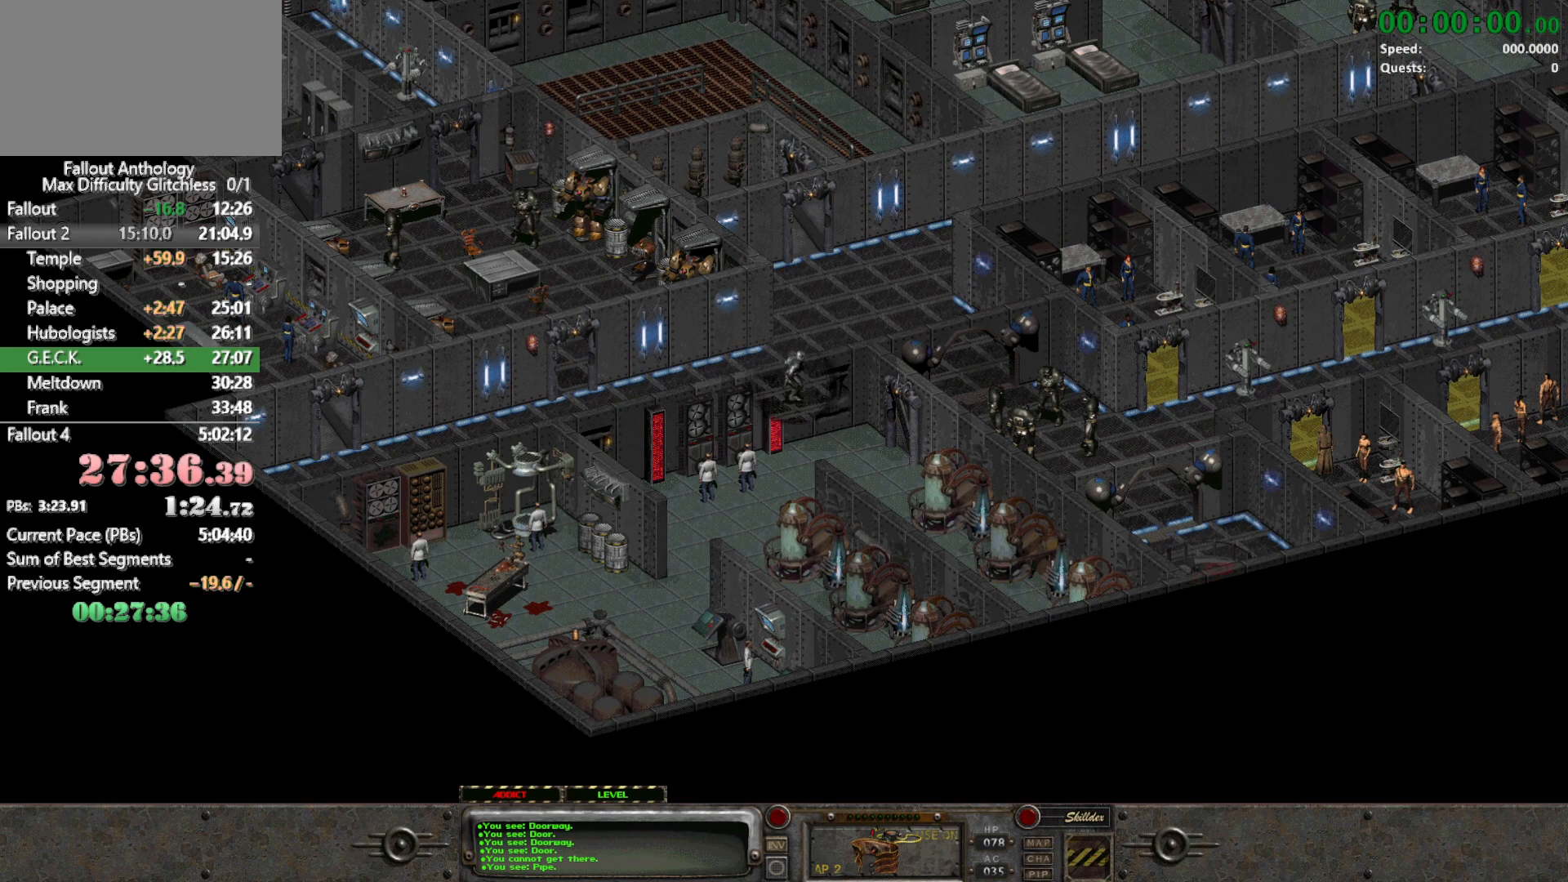
{"keys": [], "mouse": ["left"], "events": [[83, "mouse_right", "down"], [133, "mouse_right", "up"], [500, "mouse_left", "down"]]}
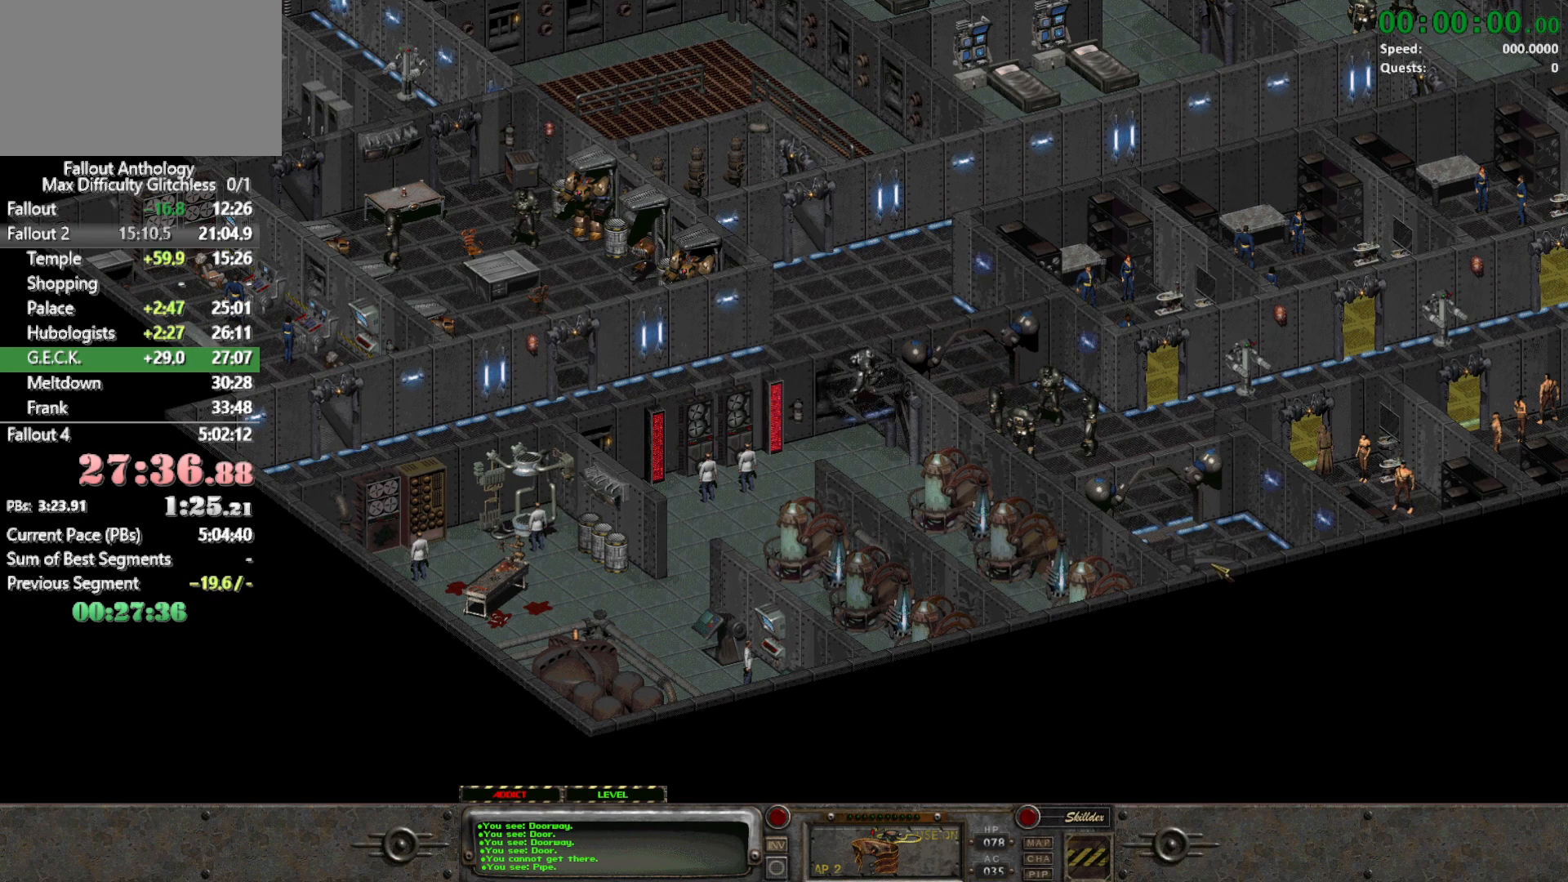
{"keys": [], "mouse": [], "events": [[50, "mouse_left", "up"]]}
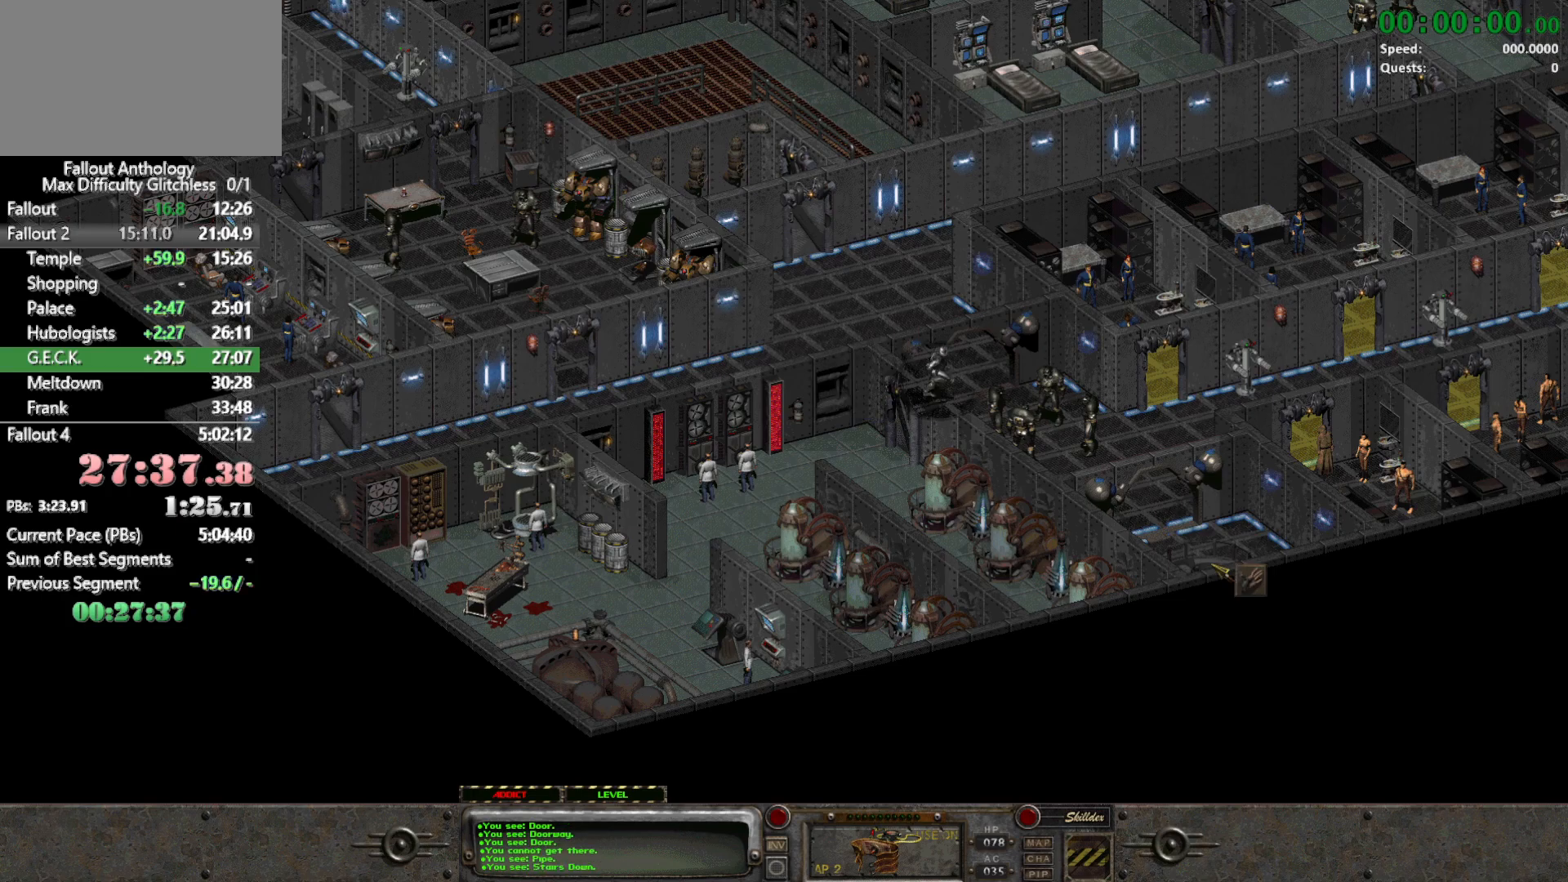
{"keys": [], "mouse": [], "events": []}
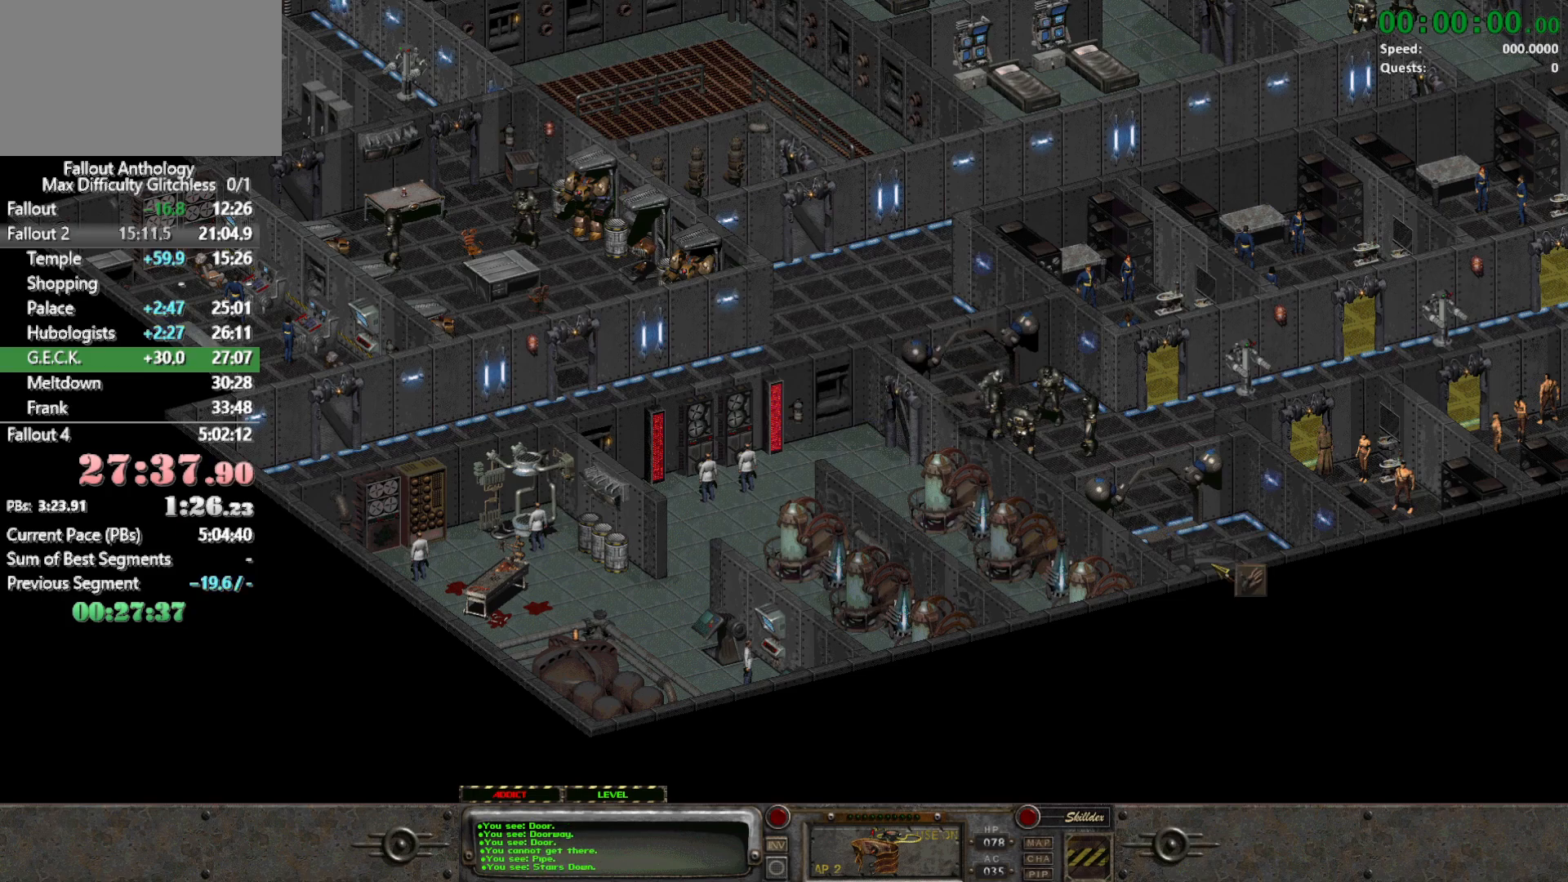
{"keys": [], "mouse": [], "events": []}
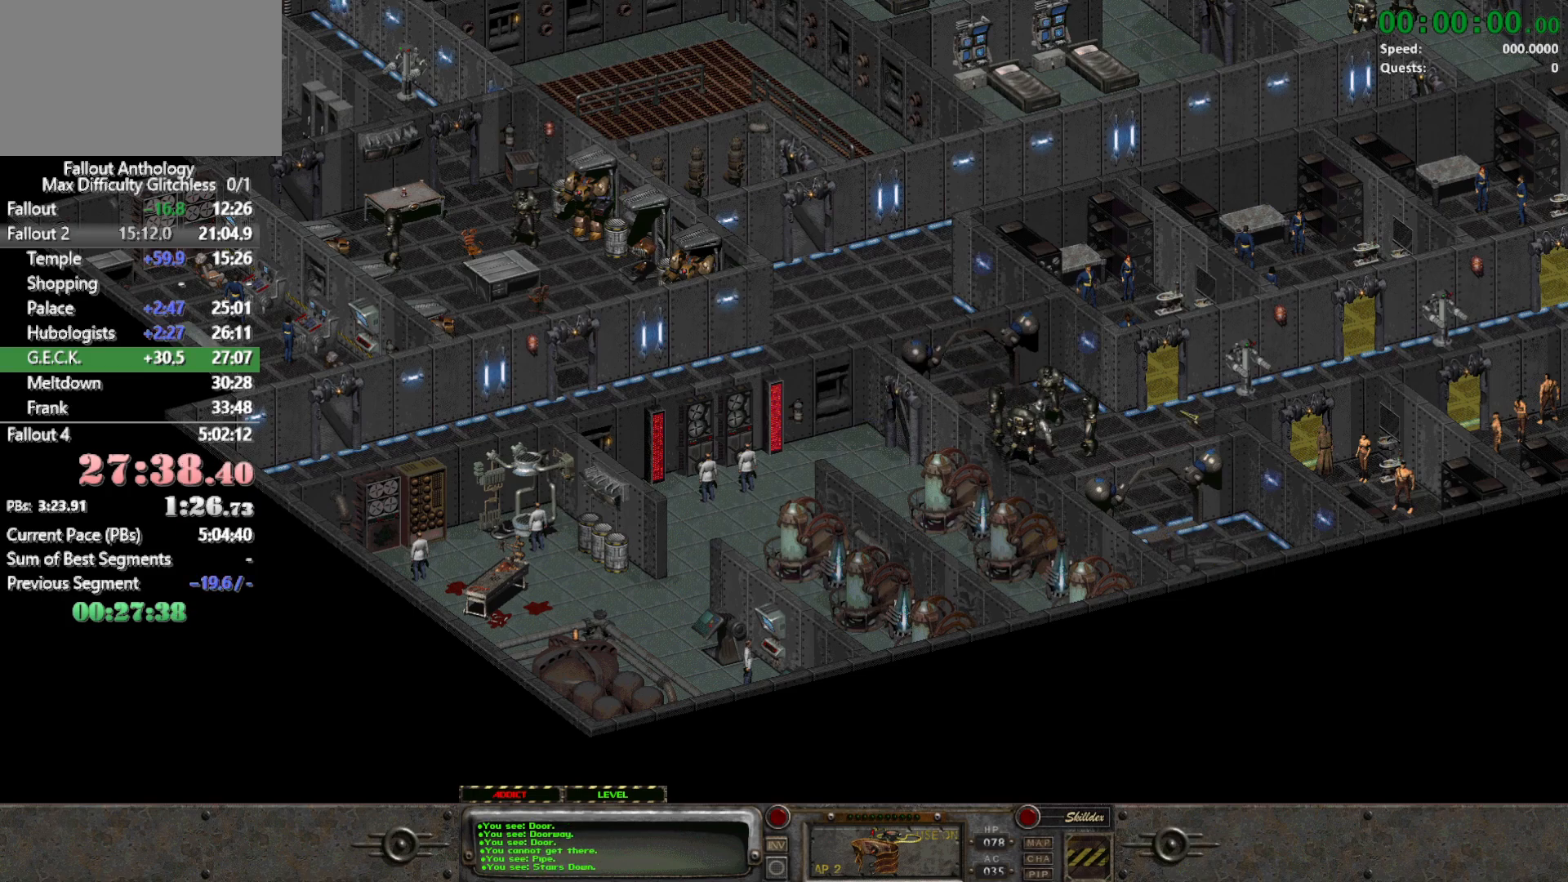
{"keys": [], "mouse": [], "events": []}
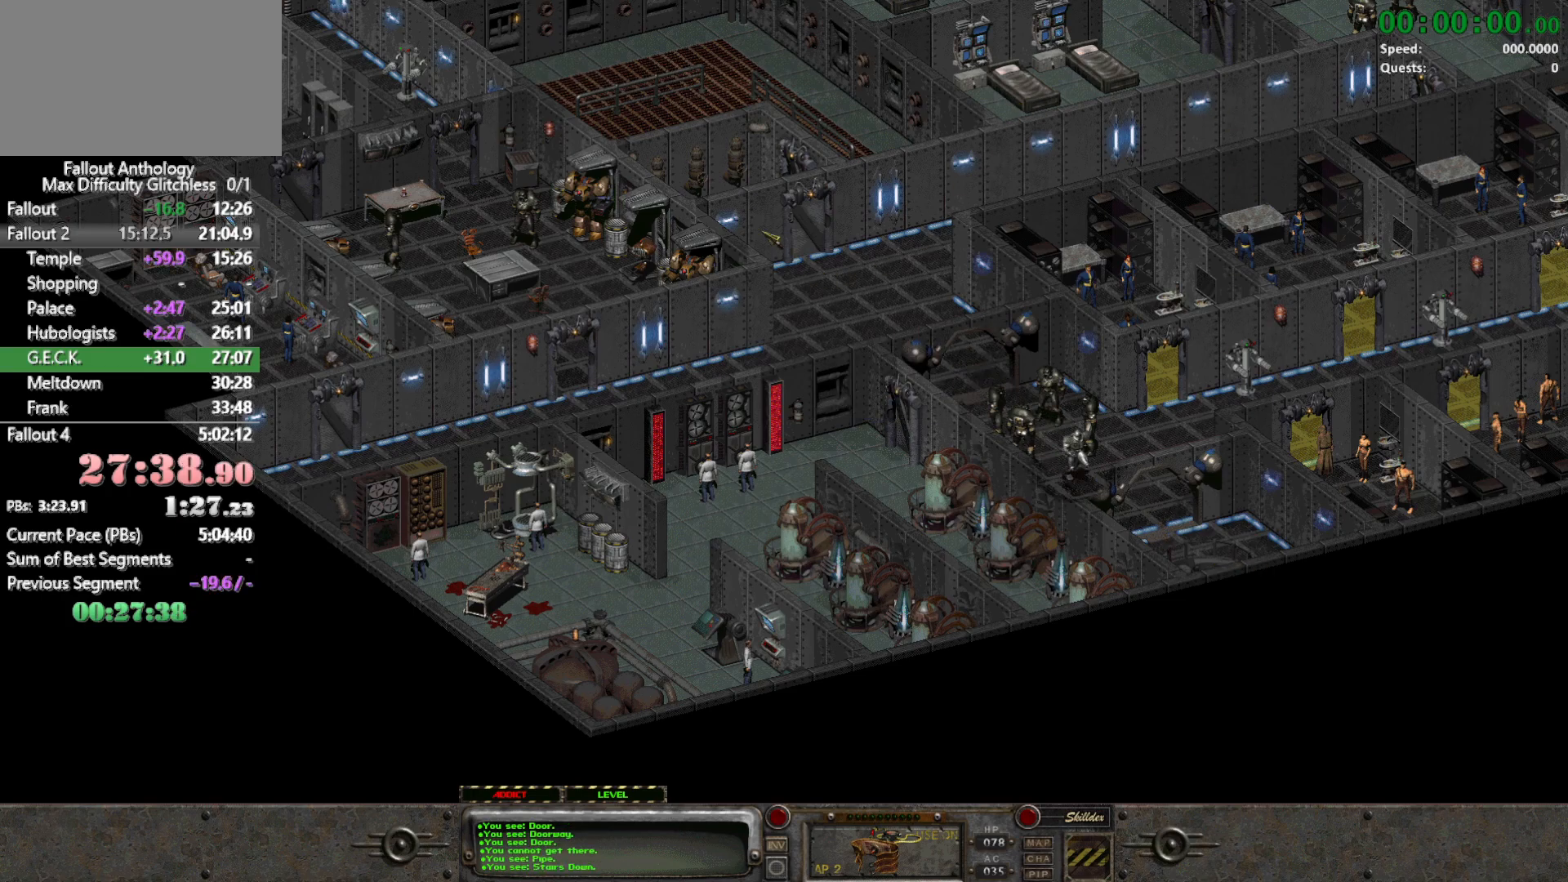
{"keys": [], "mouse": [], "events": [[167, "mouse_right", "down"], [250, "mouse_right", "up"]]}
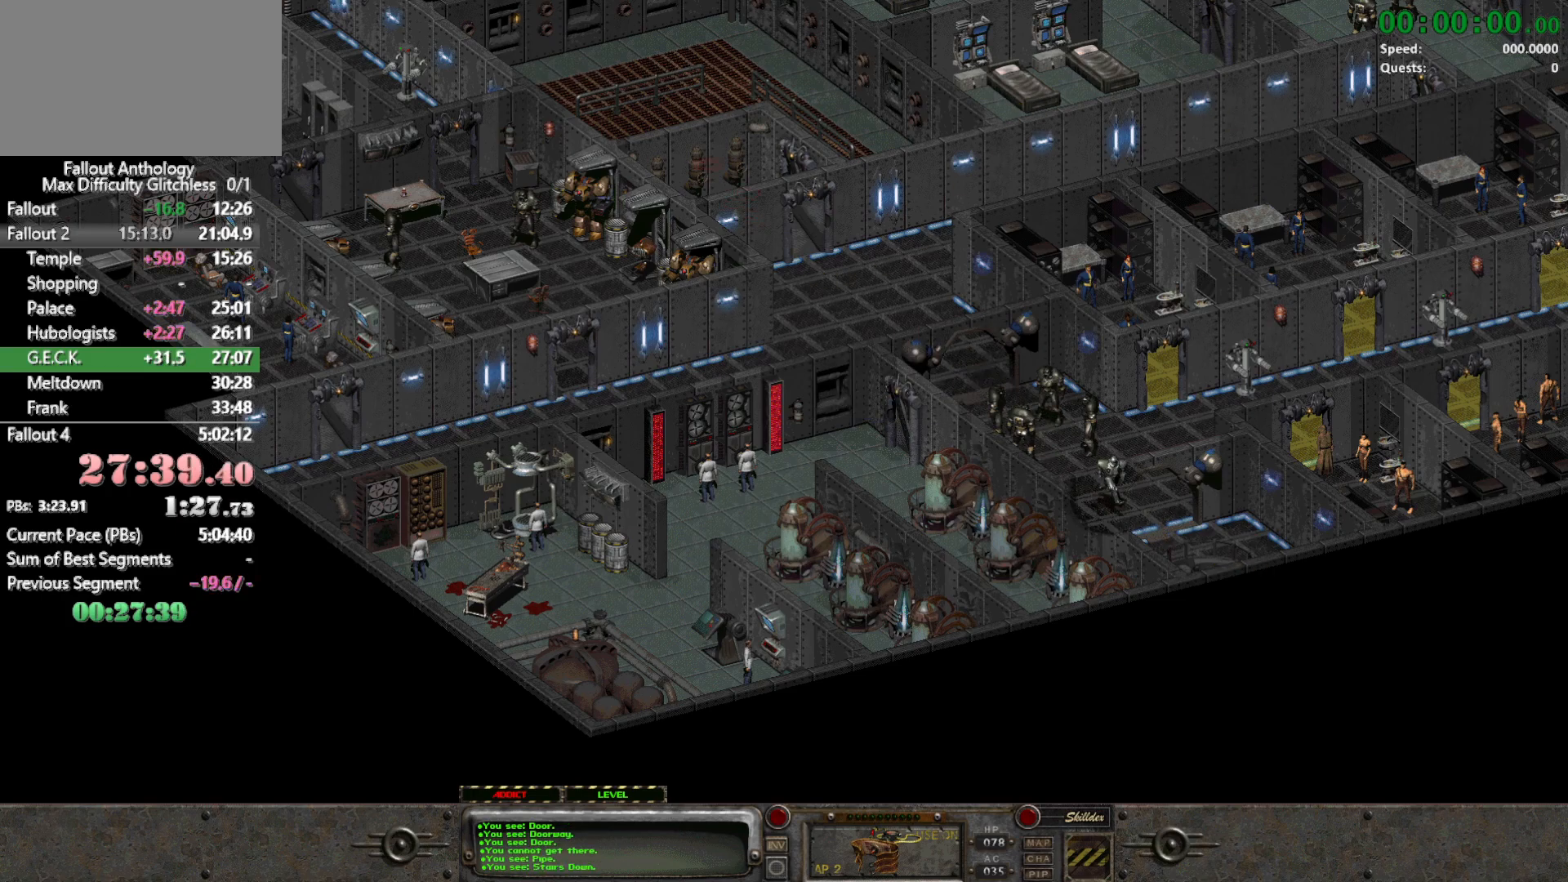
{"keys": [], "mouse": [], "events": []}
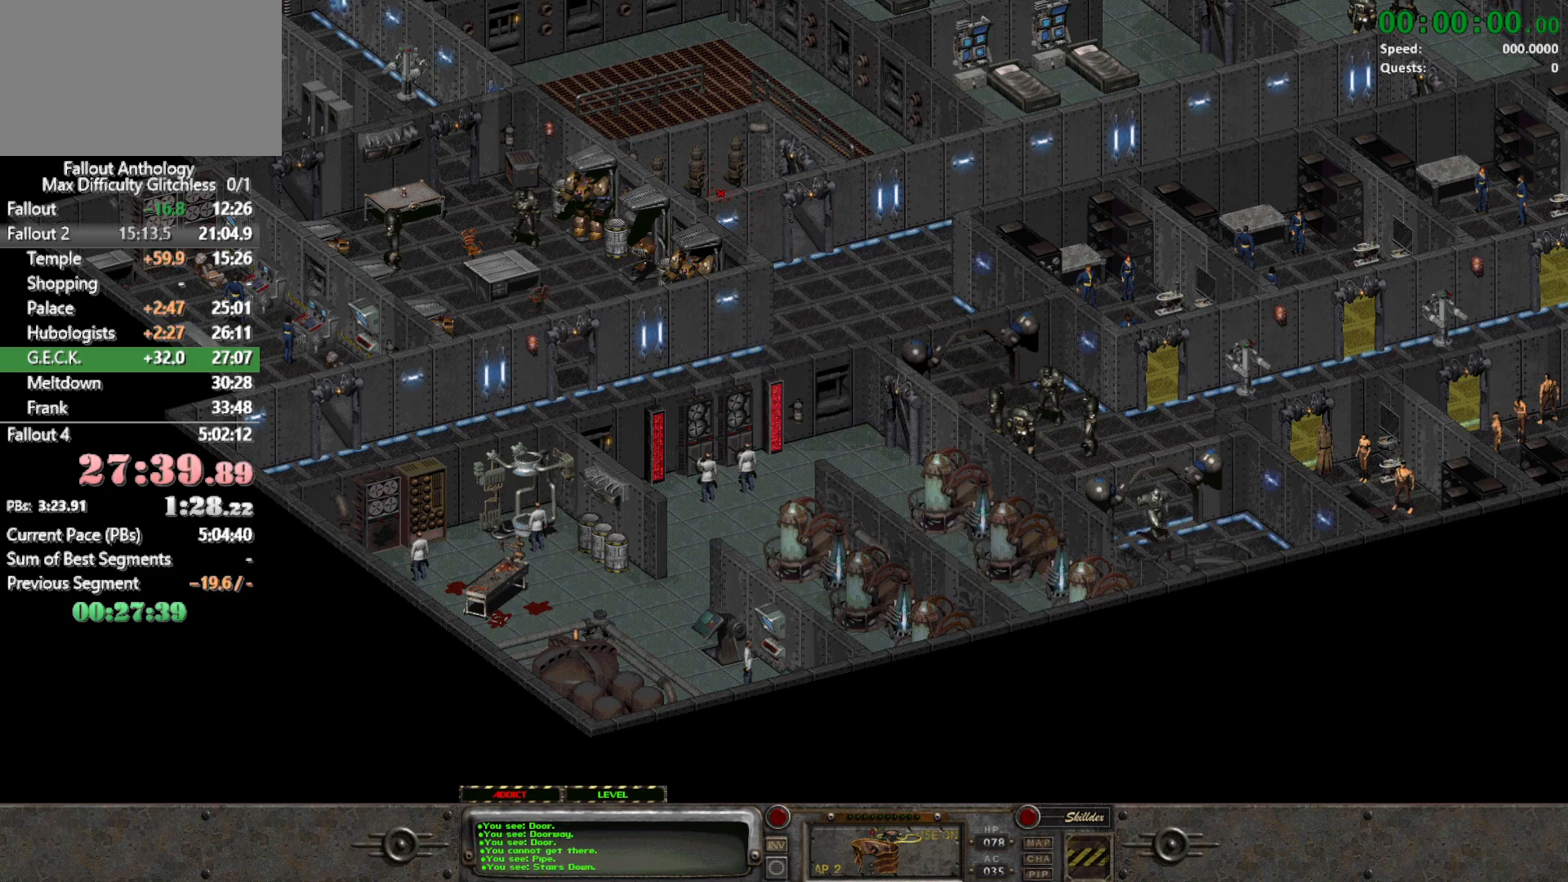
{"keys": [], "mouse": [], "events": []}
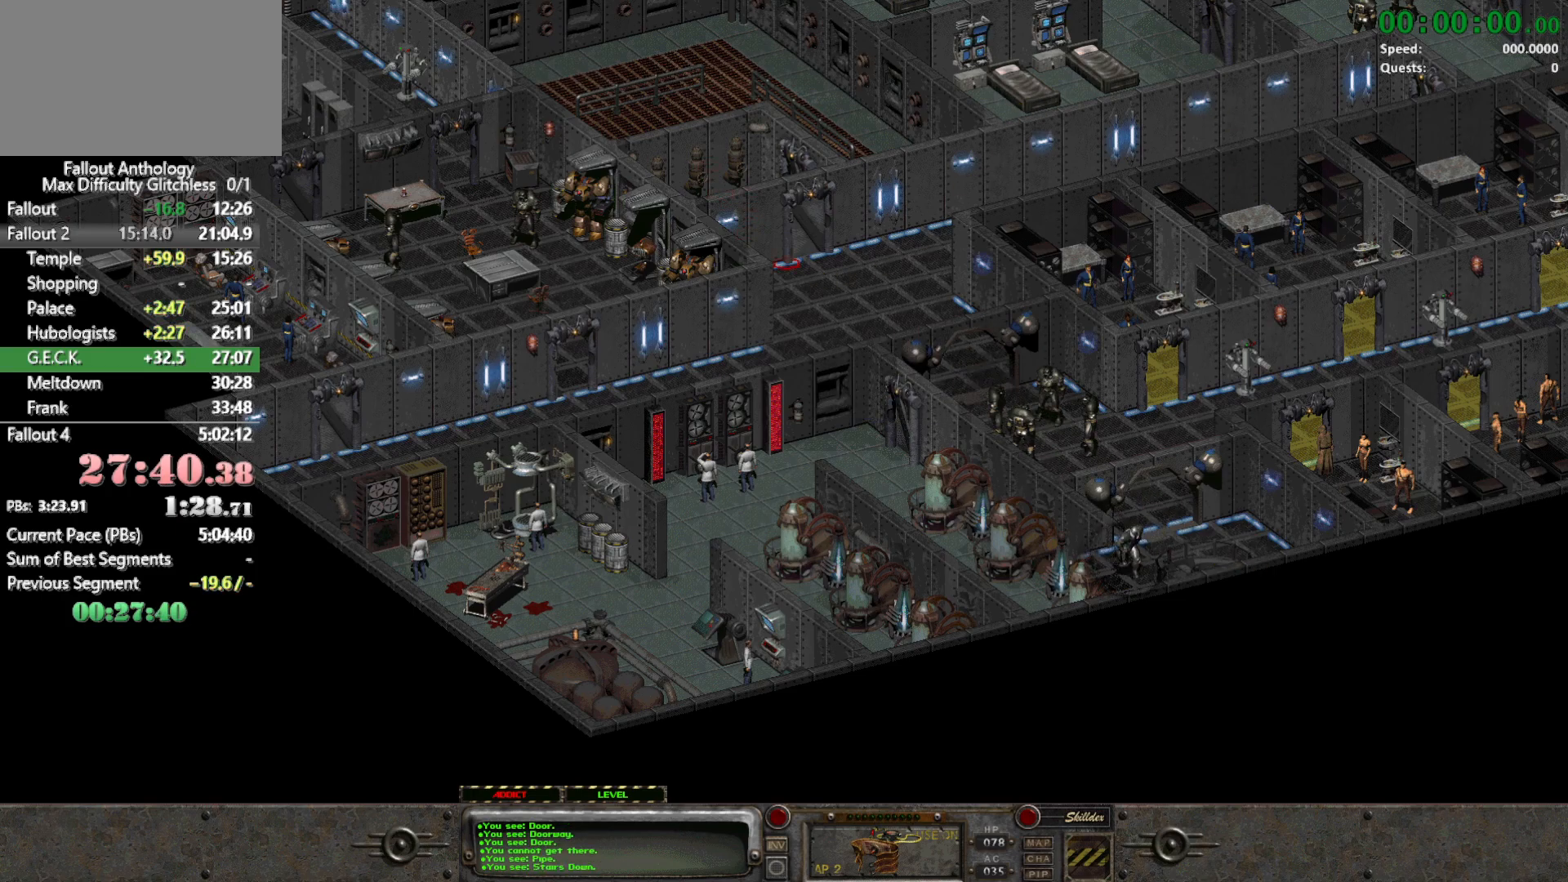
{"keys": [], "mouse": [], "events": []}
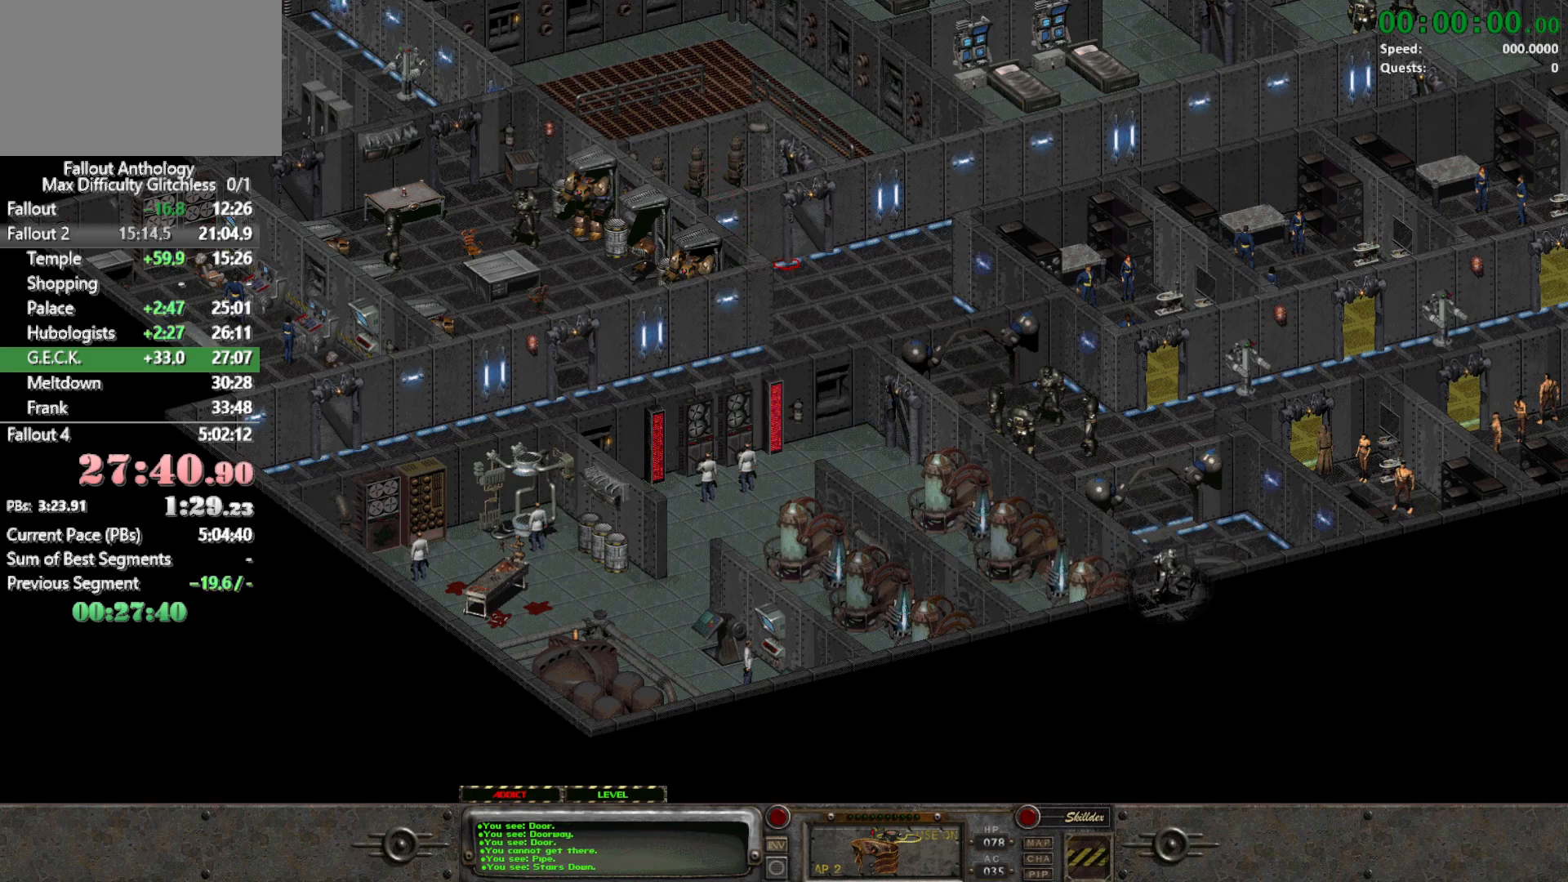
{"keys": [], "mouse": [], "events": []}
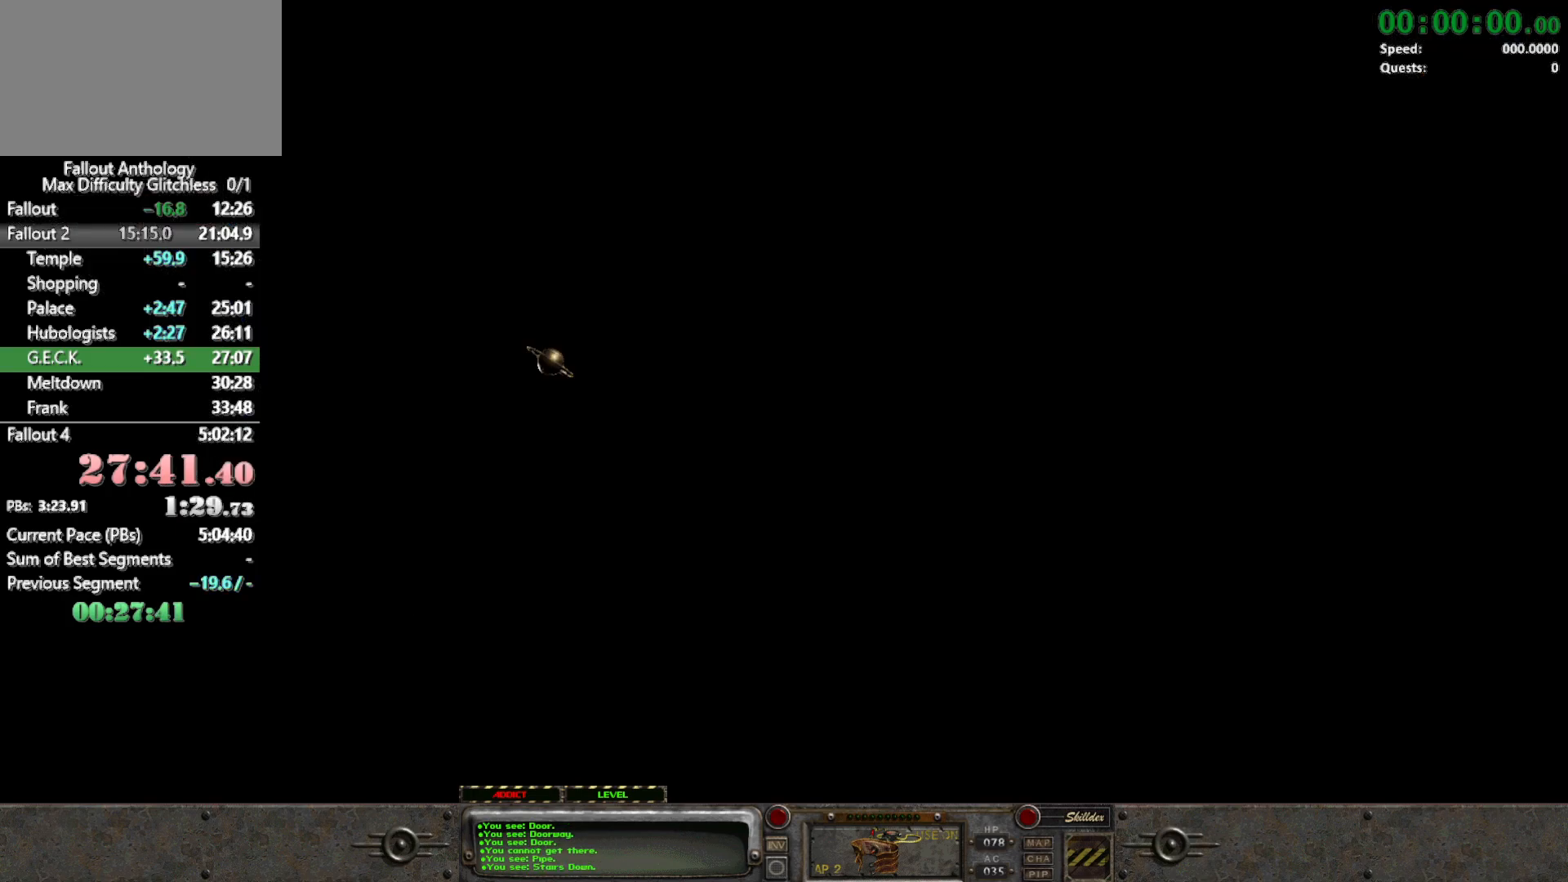
{"keys": [], "mouse": [], "events": []}
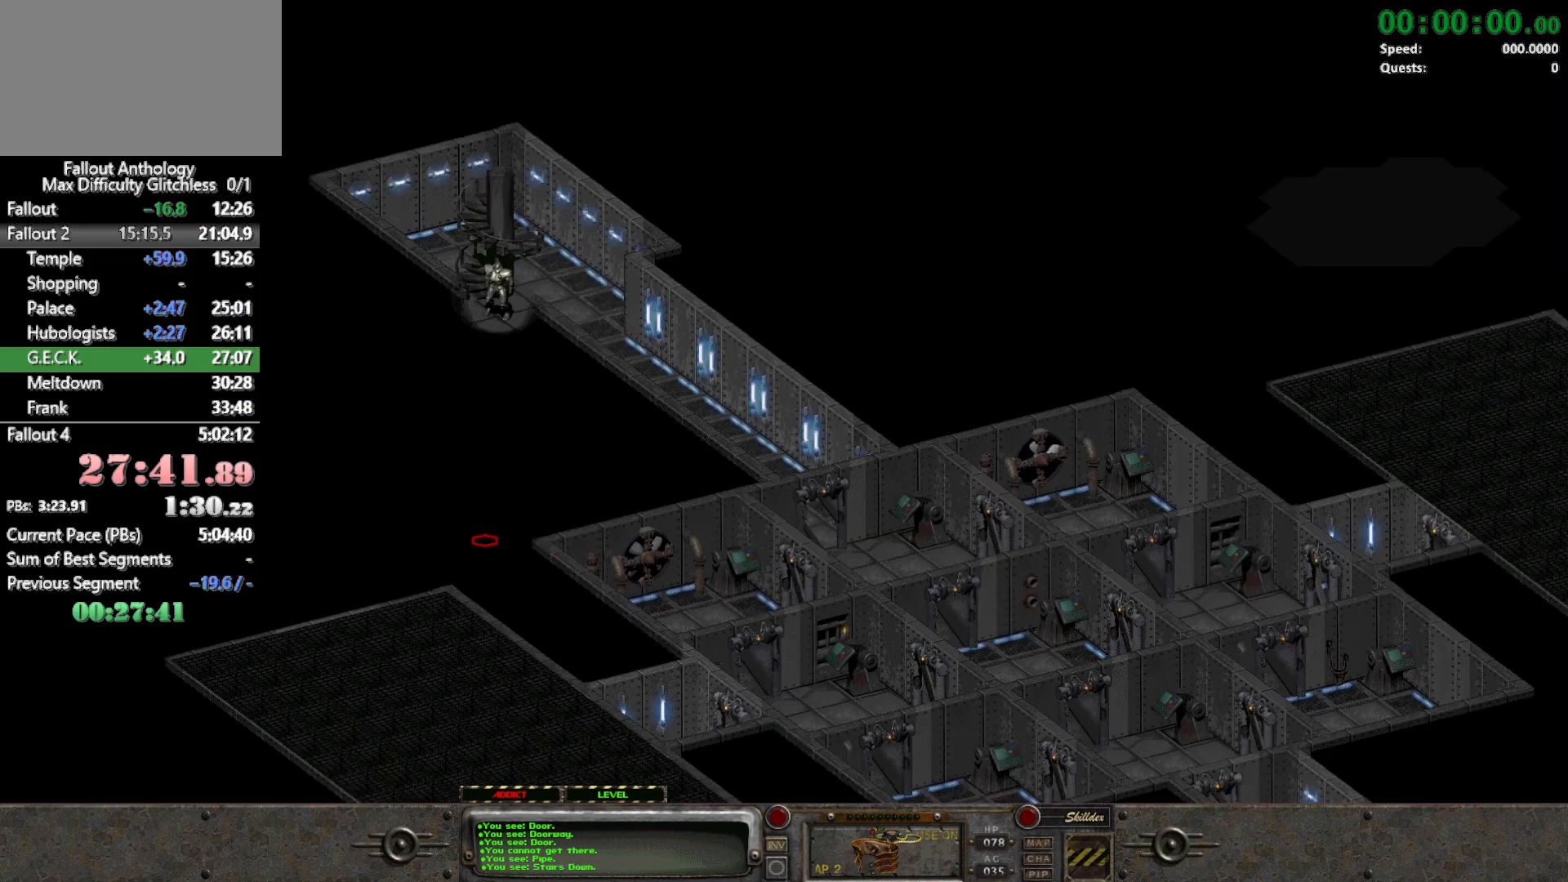
{"keys": [], "mouse": [], "events": [[67, "mouse_right", "down"], [167, "mouse_right", "up"]]}
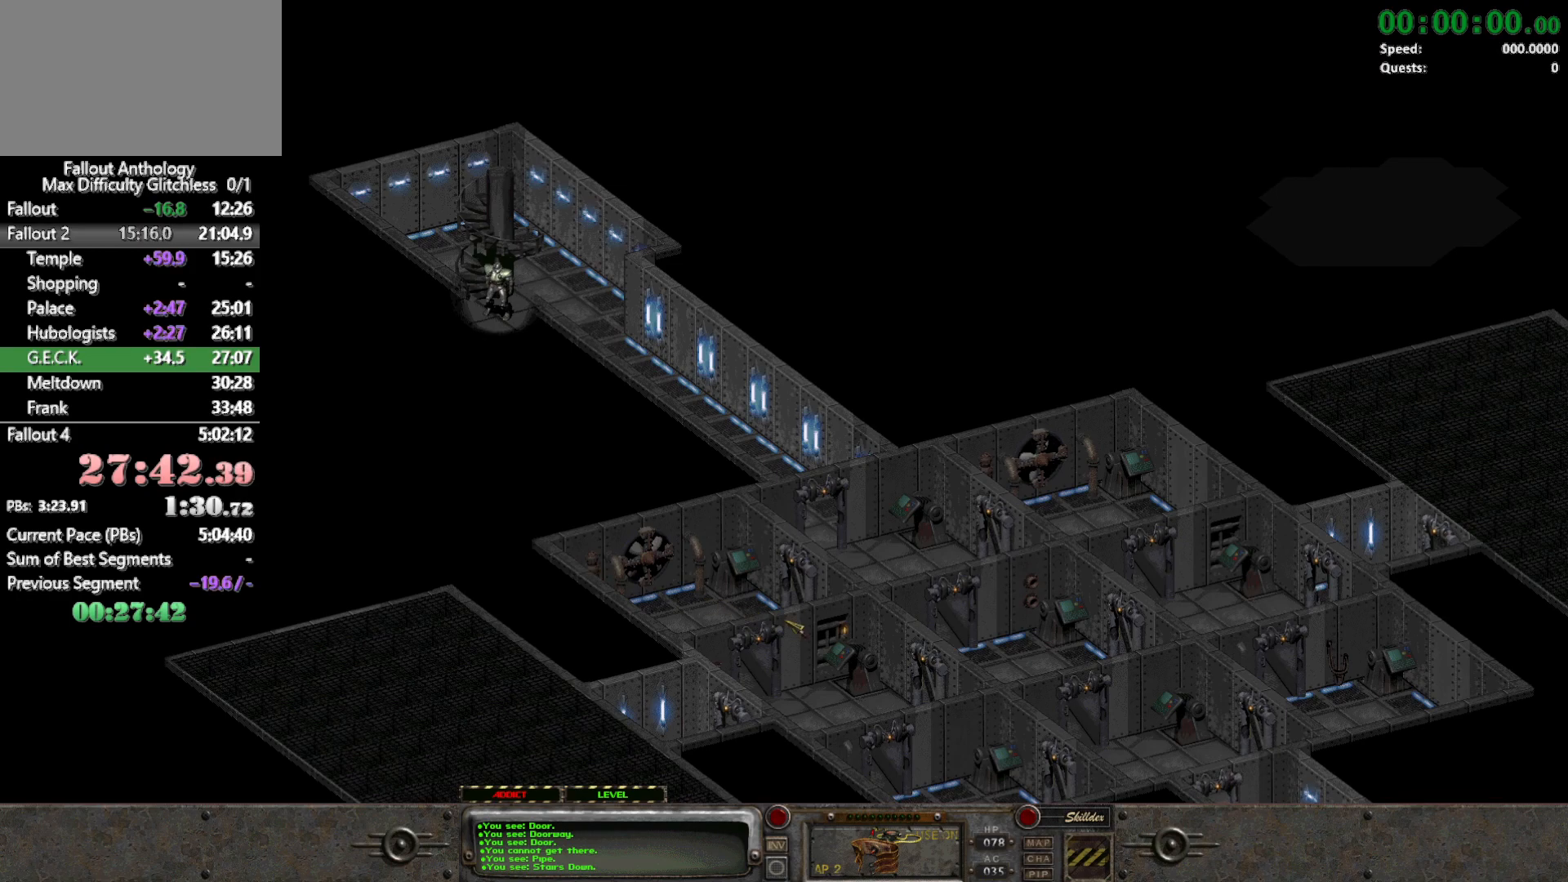
{"keys": [], "mouse": [], "events": [[217, "mouse_left", "down"], [317, "mouse_left", "up"]]}
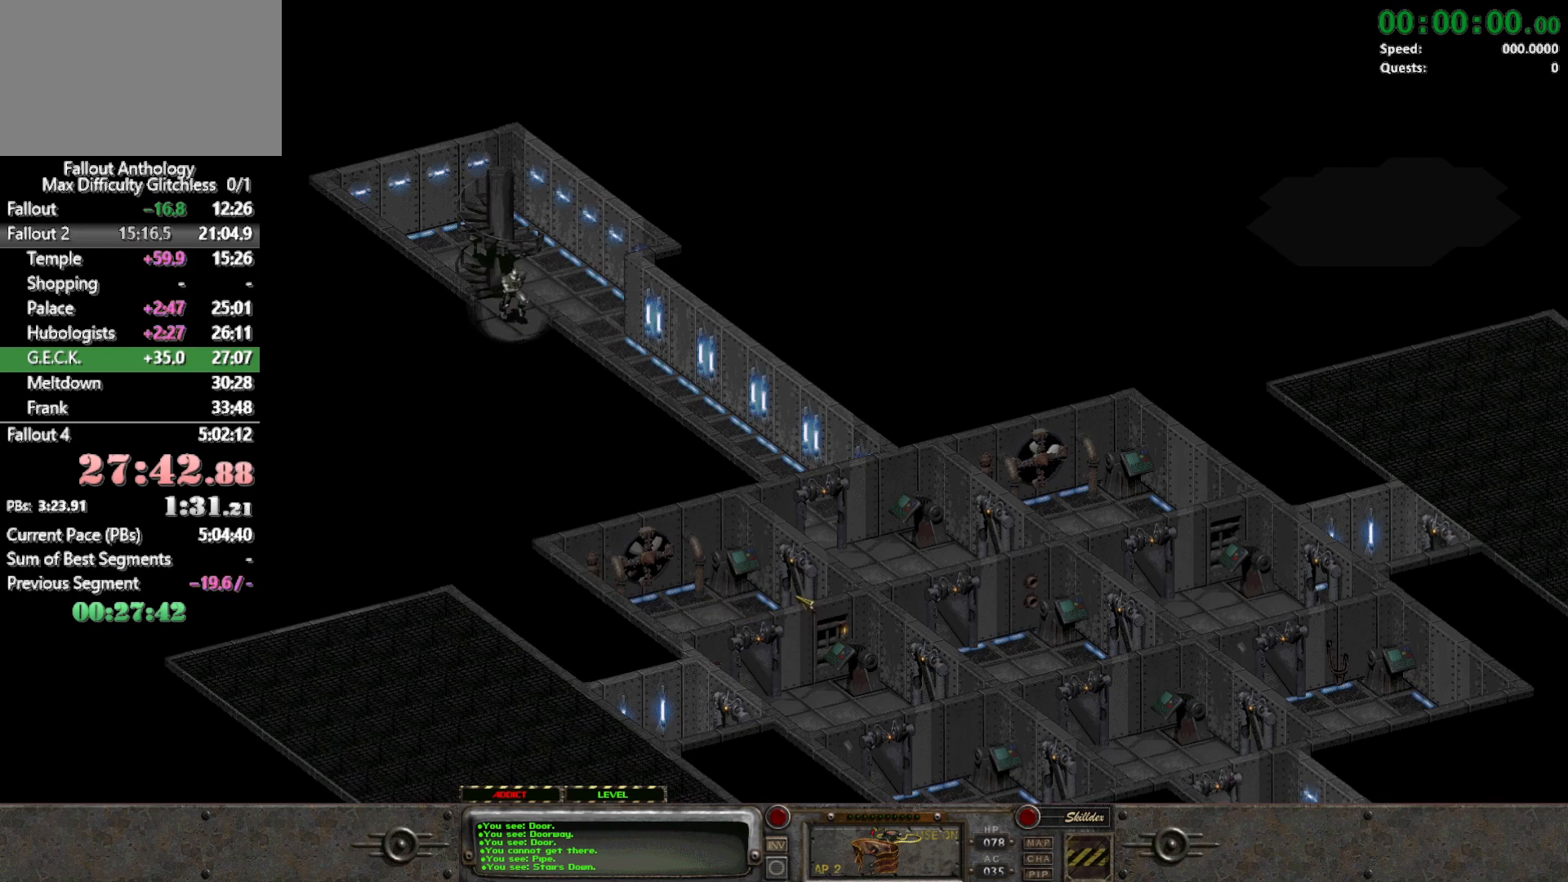
{"keys": [], "mouse": [], "events": []}
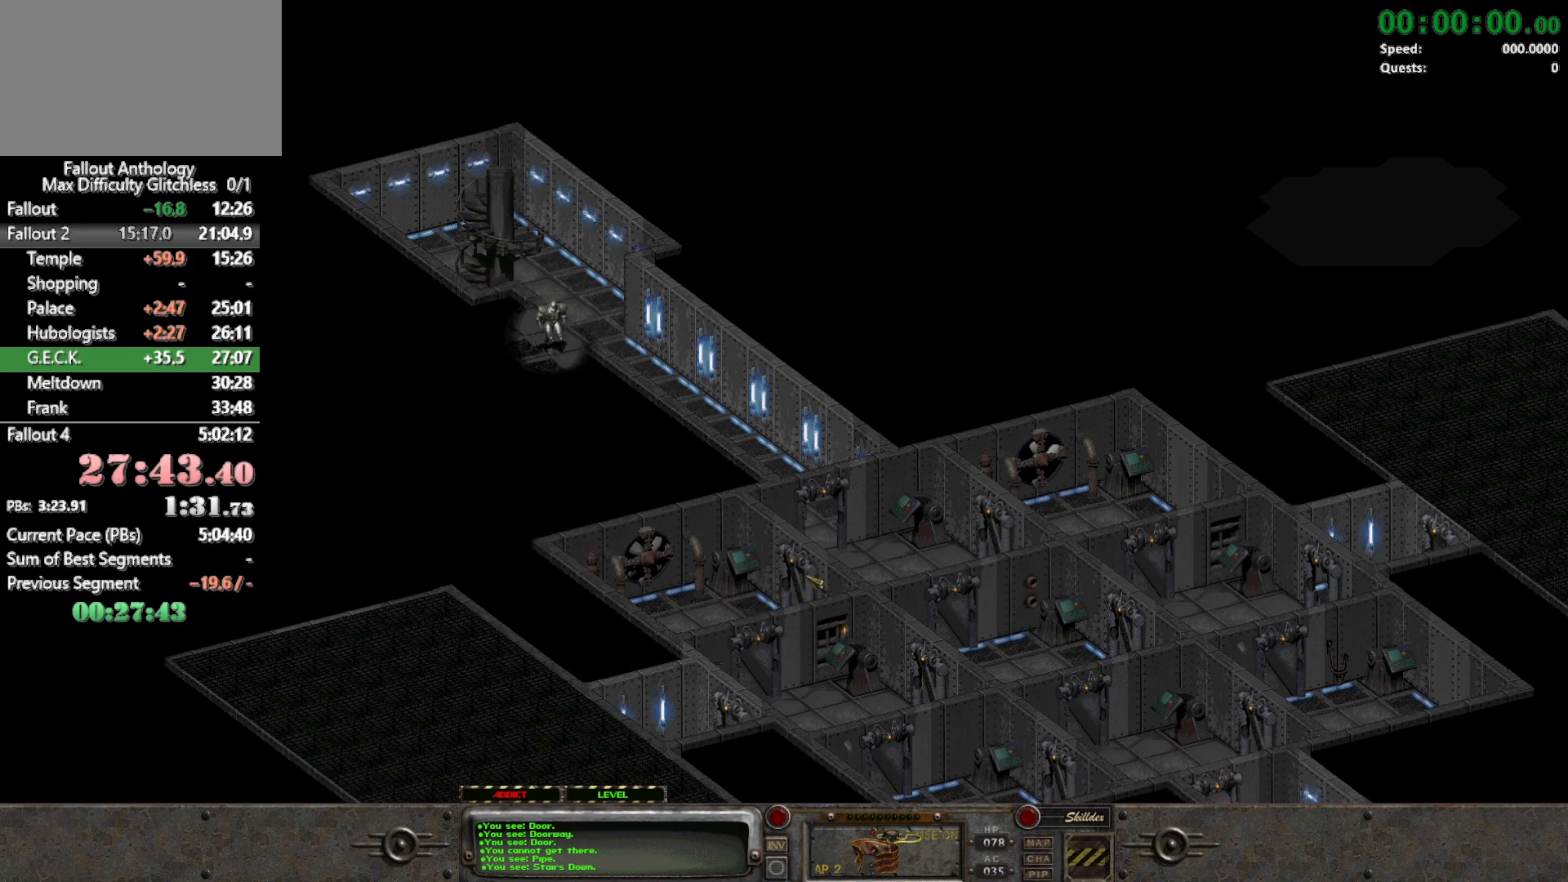
{"keys": [], "mouse": [], "events": []}
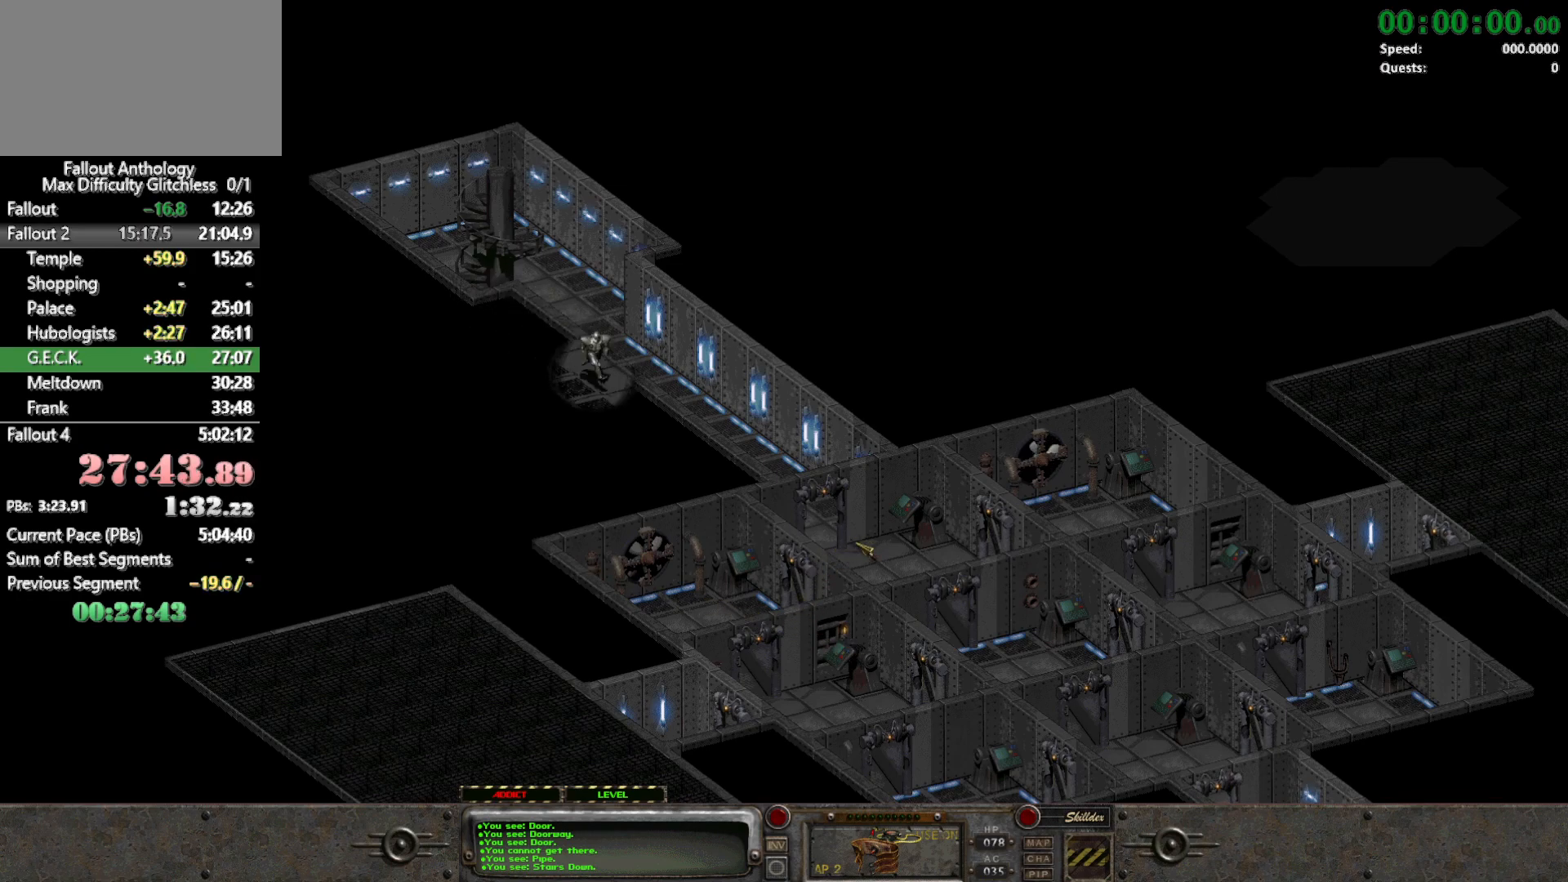
{"keys": [], "mouse": [], "events": [[133, "mouse_right", "down"], [183, "mouse_right", "up"], [367, "mouse_left", "down"], [467, "mouse_left", "up"]]}
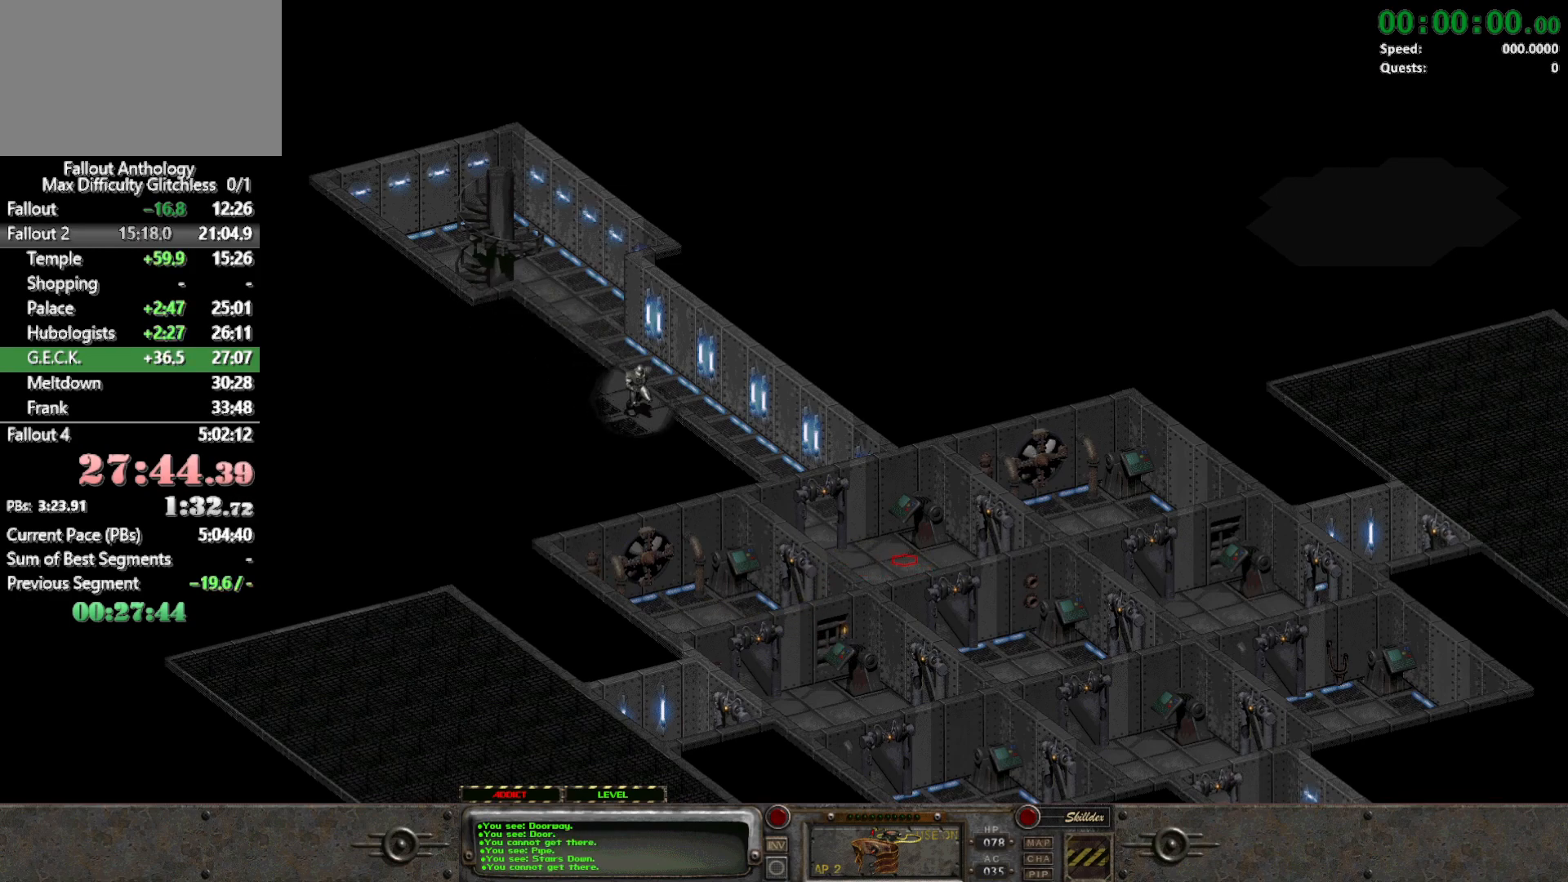
{"keys": [], "mouse": ["left"], "events": [[183, "mouse_right", "down"], [283, "mouse_right", "up"], [433, "mouse_left", "down"]]}
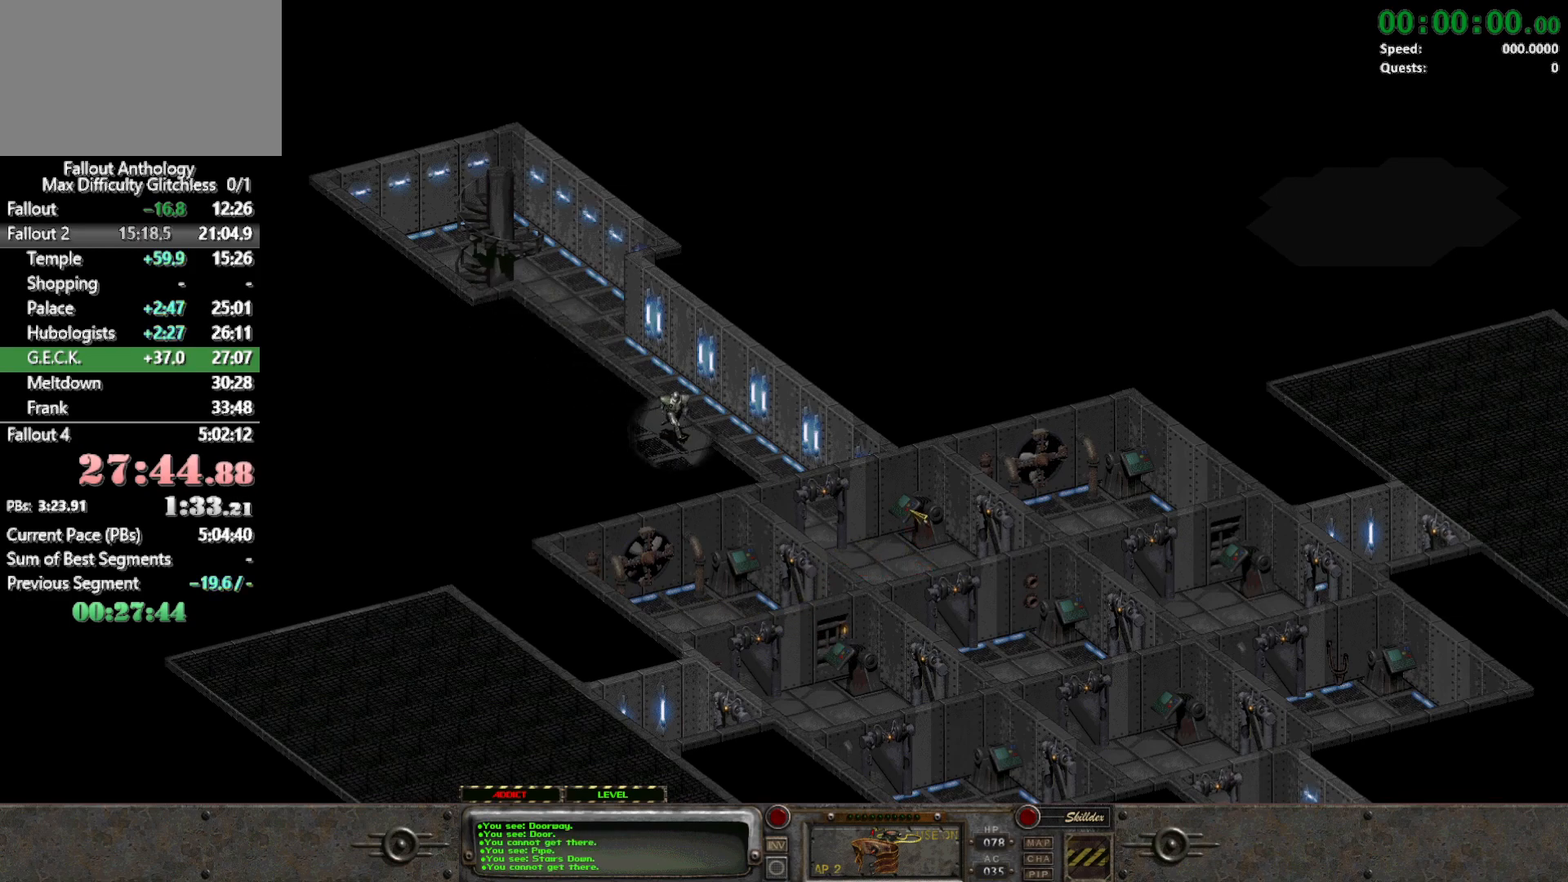
{"keys": [], "mouse": [], "events": [[17, "mouse_left", "up"]]}
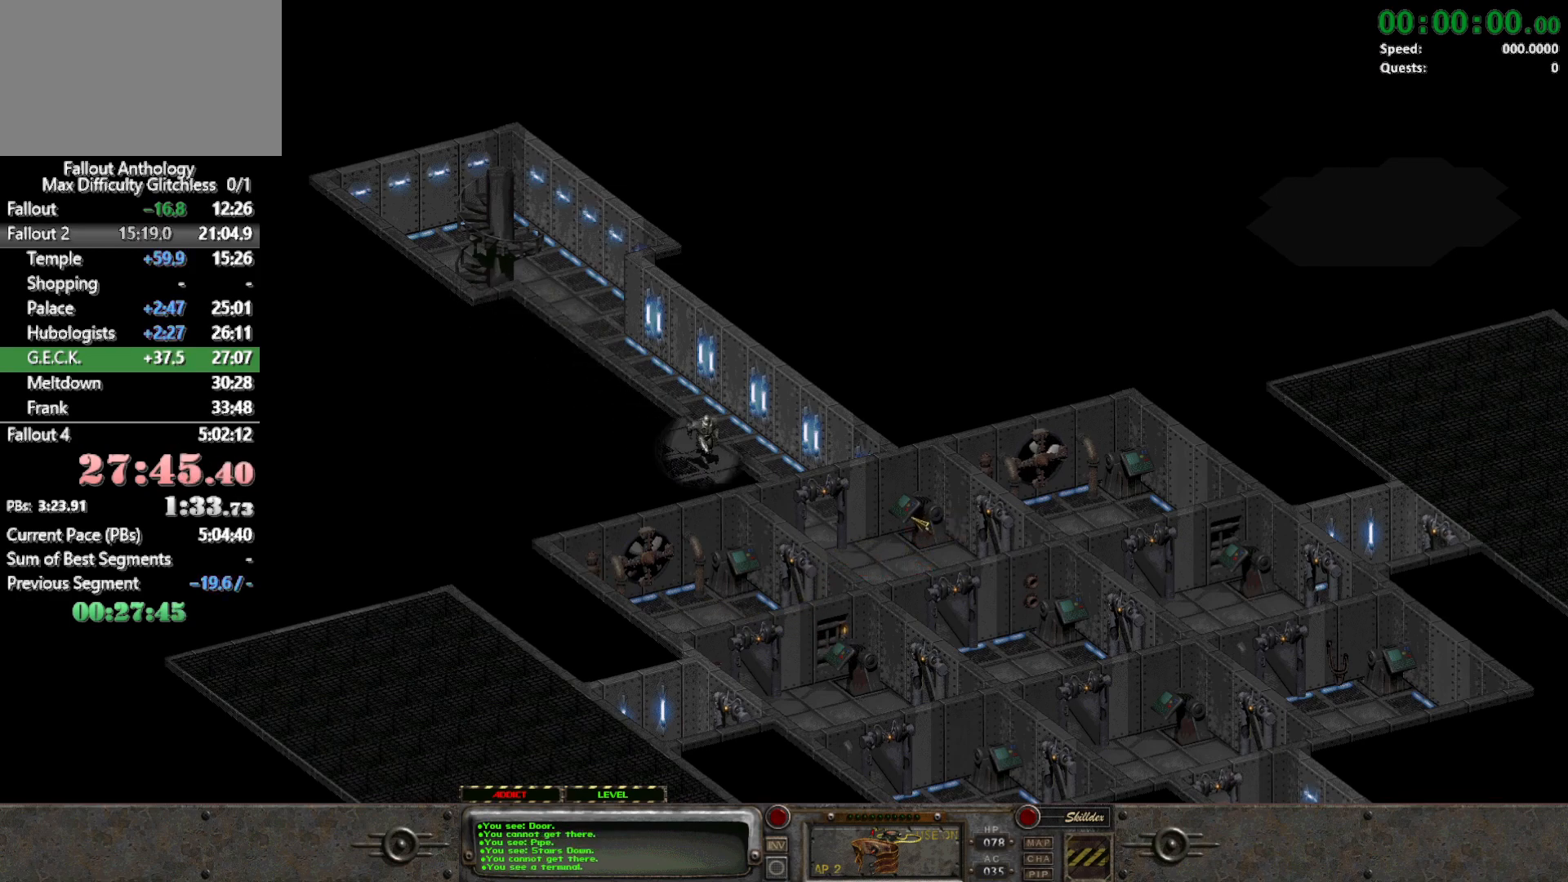
{"keys": [], "mouse": [], "events": []}
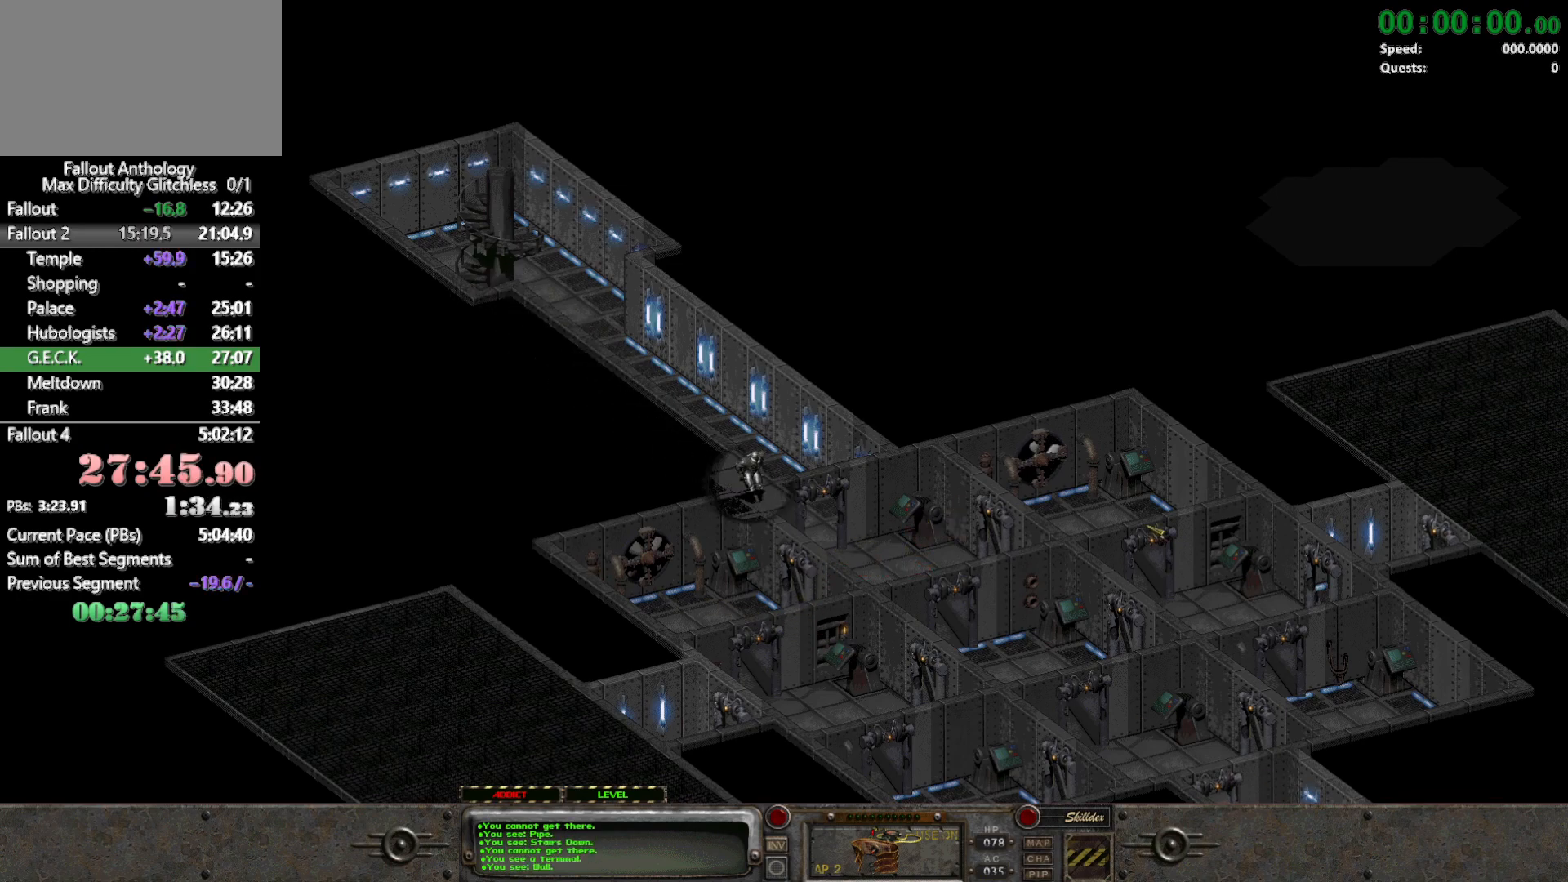
{"keys": [], "mouse": [], "events": []}
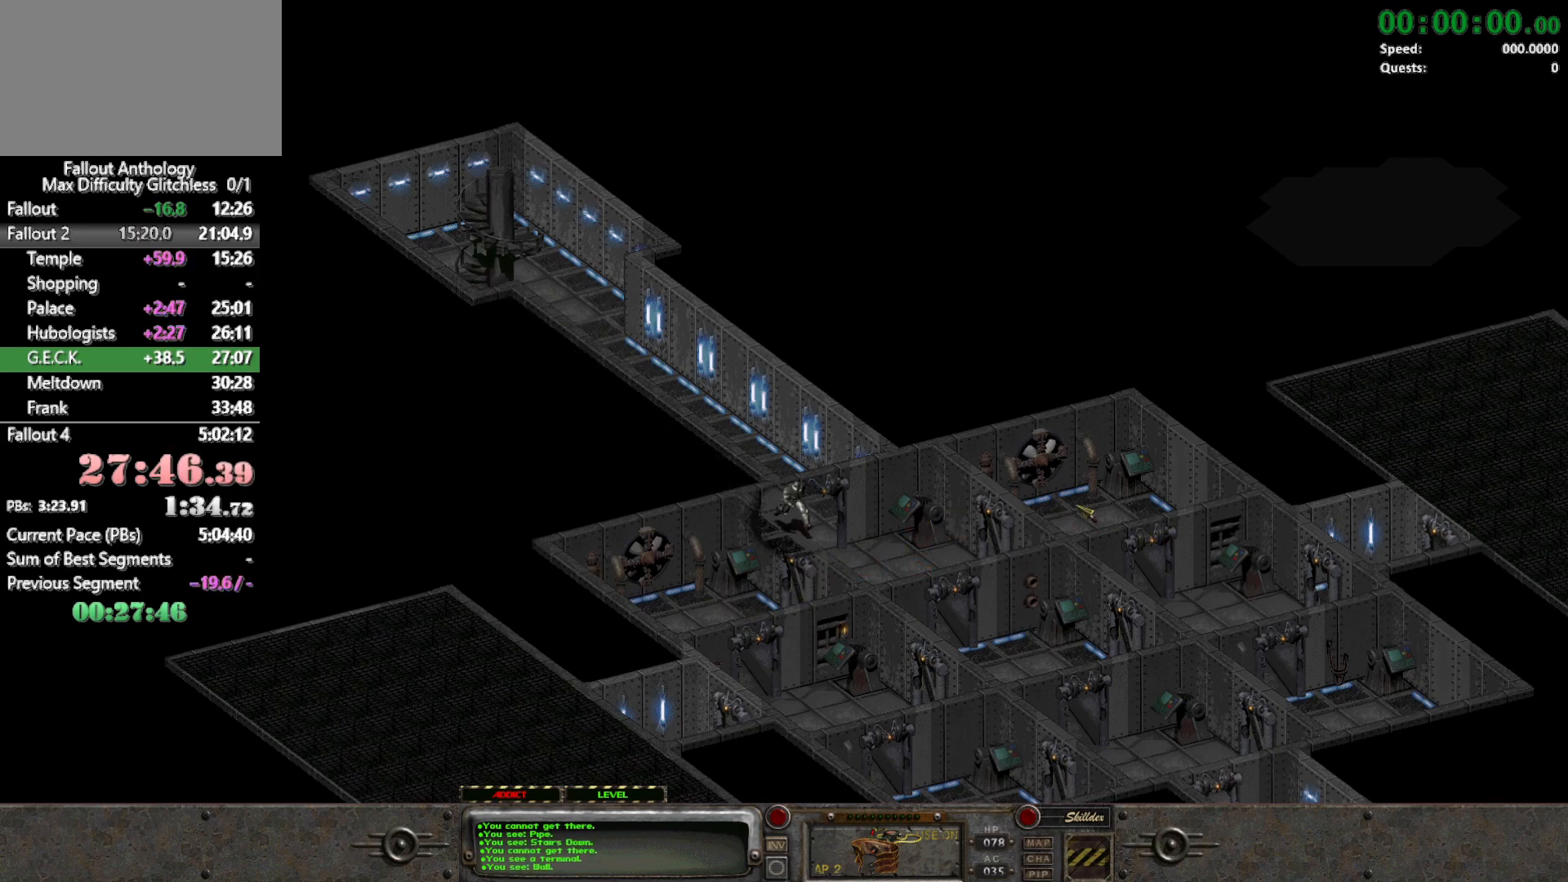
{"keys": [], "mouse": [], "events": []}
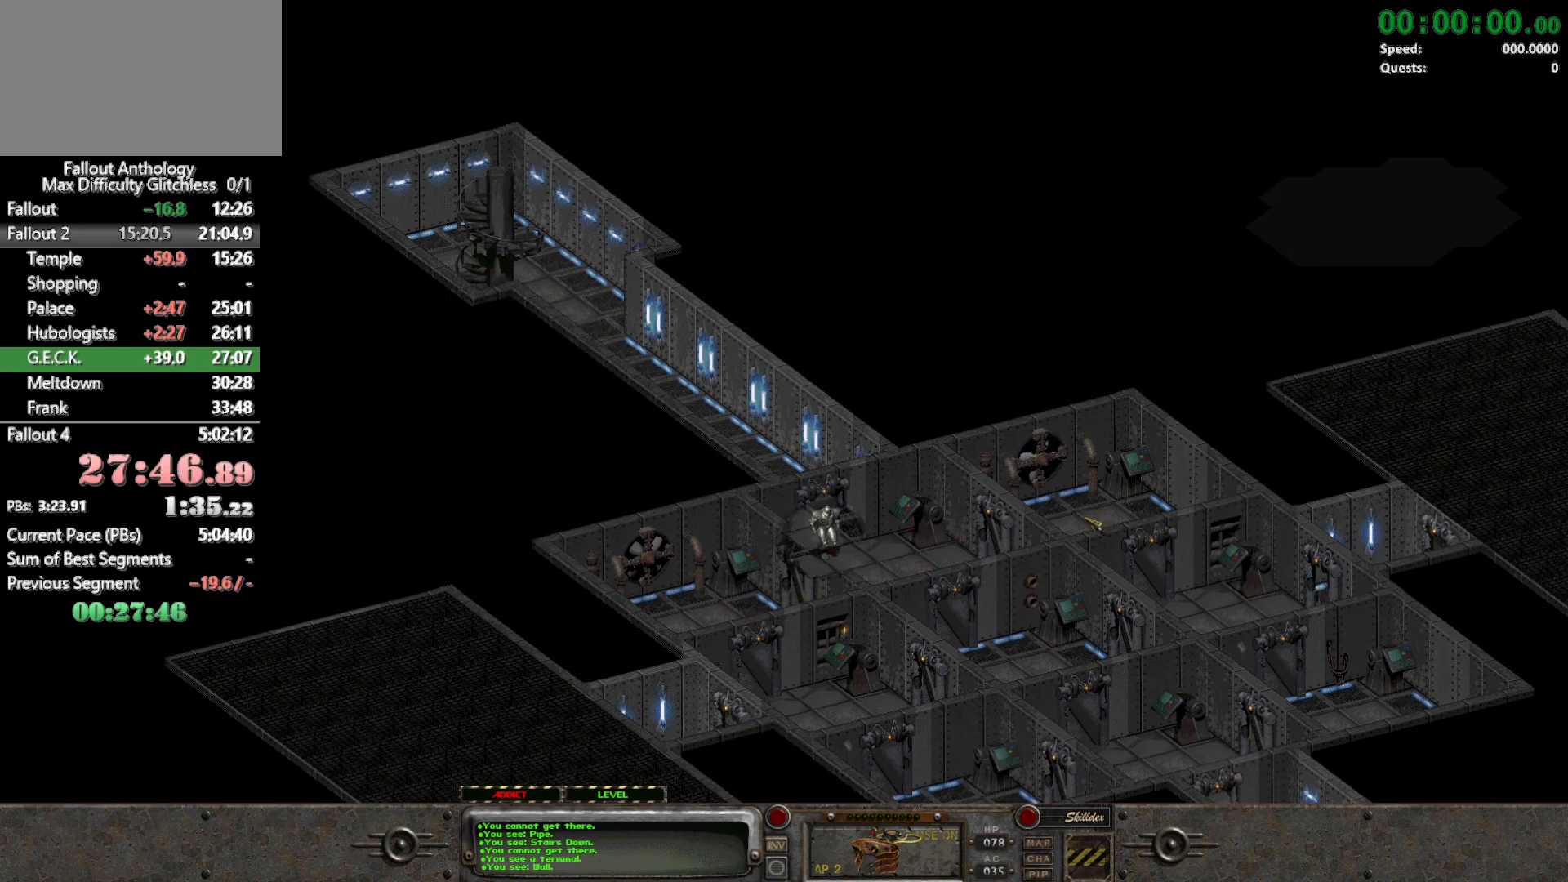
{"keys": [], "mouse": [], "events": []}
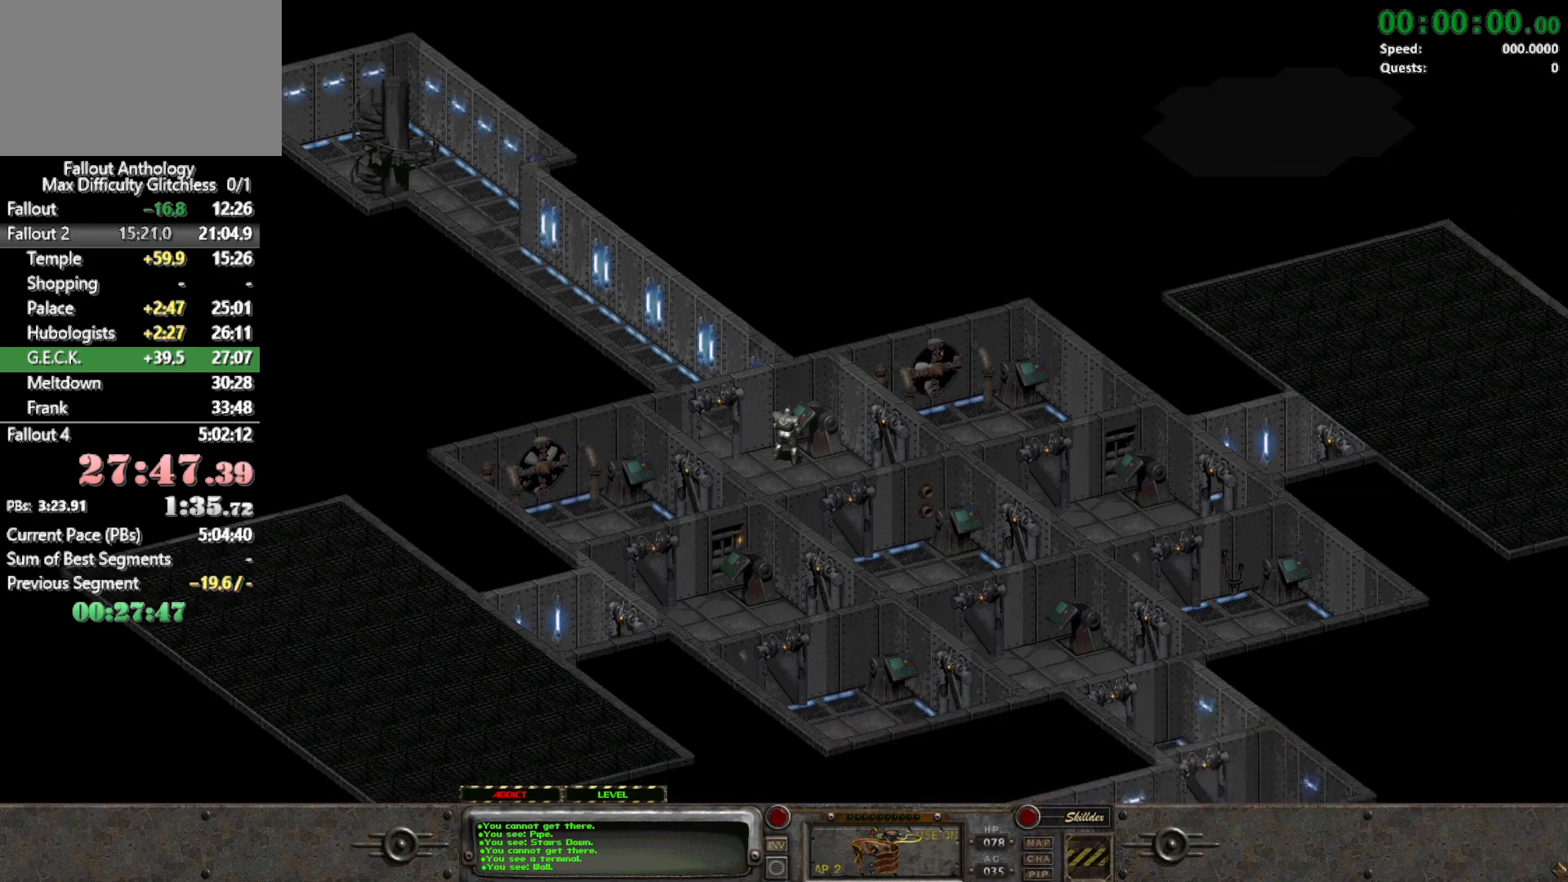
{"keys": [], "mouse": [], "events": []}
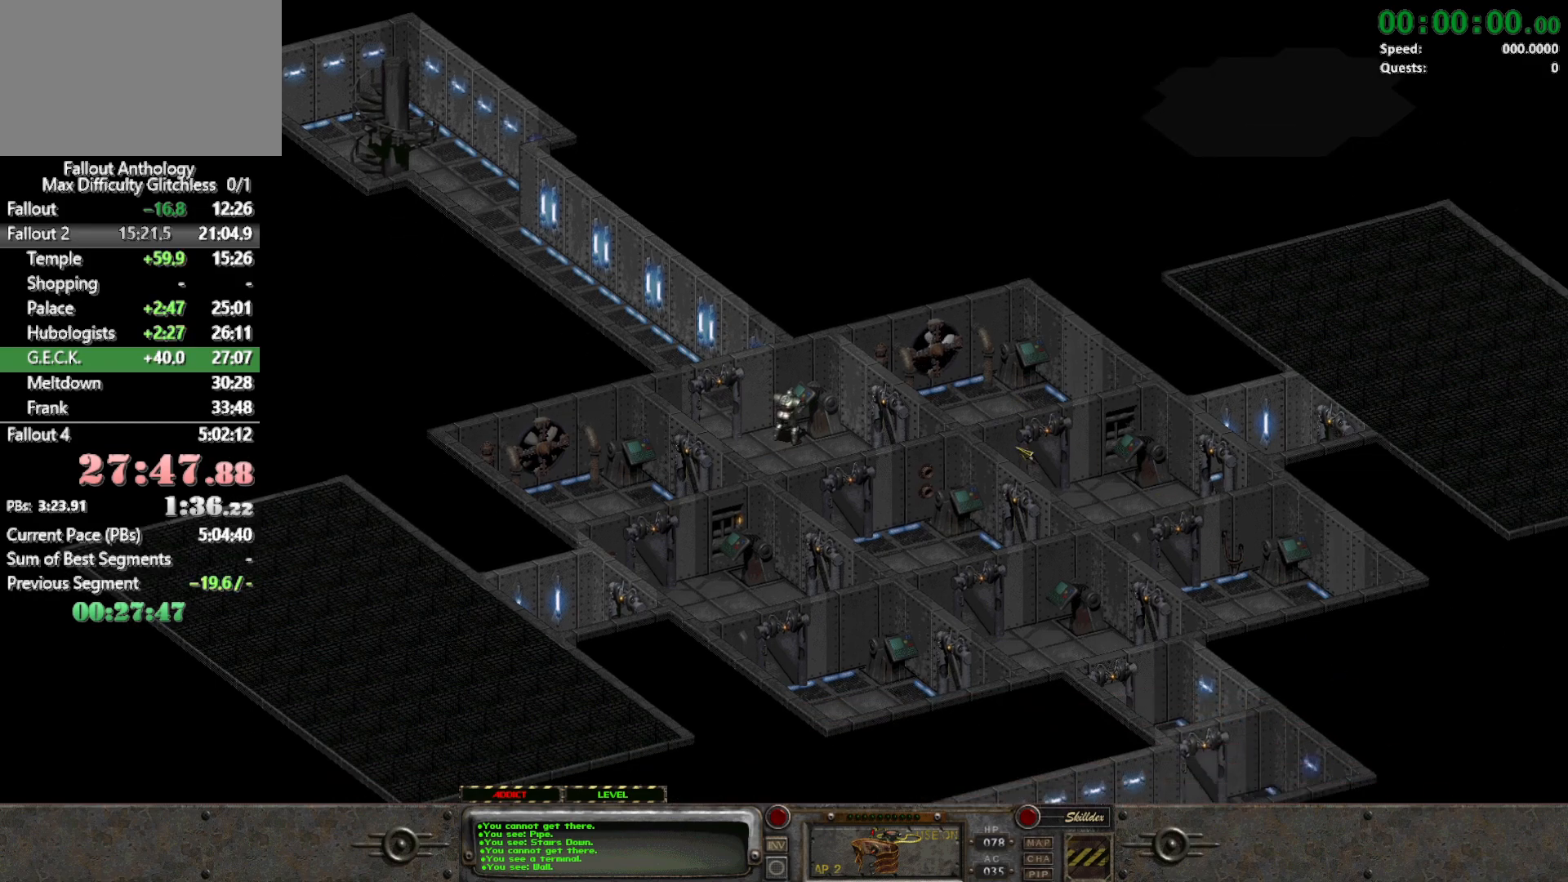
{"keys": [], "mouse": [], "events": []}
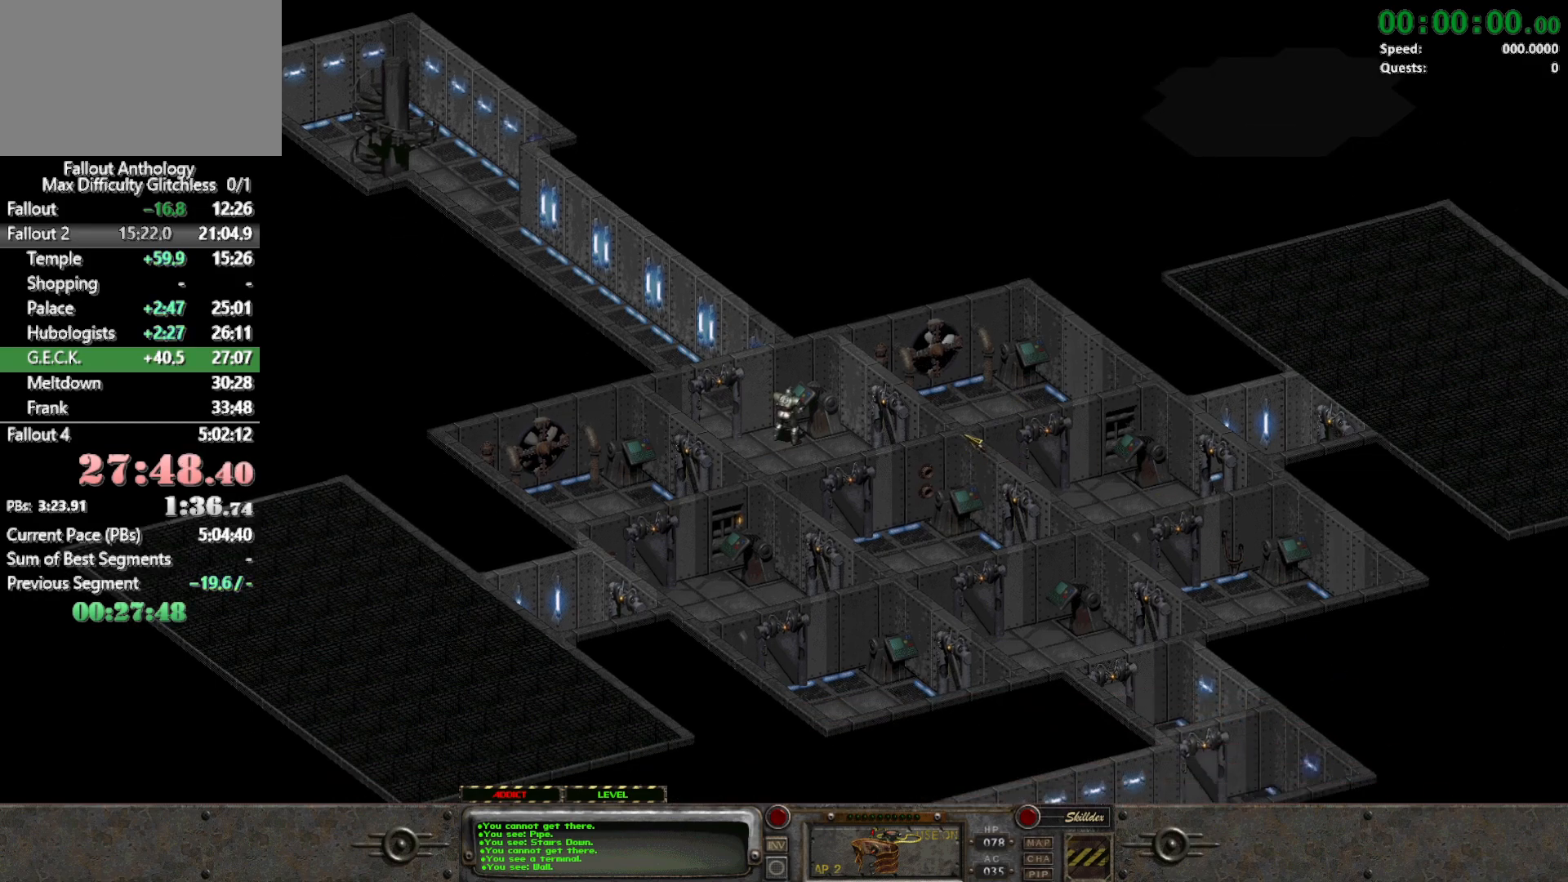
{"keys": [], "mouse": [], "events": []}